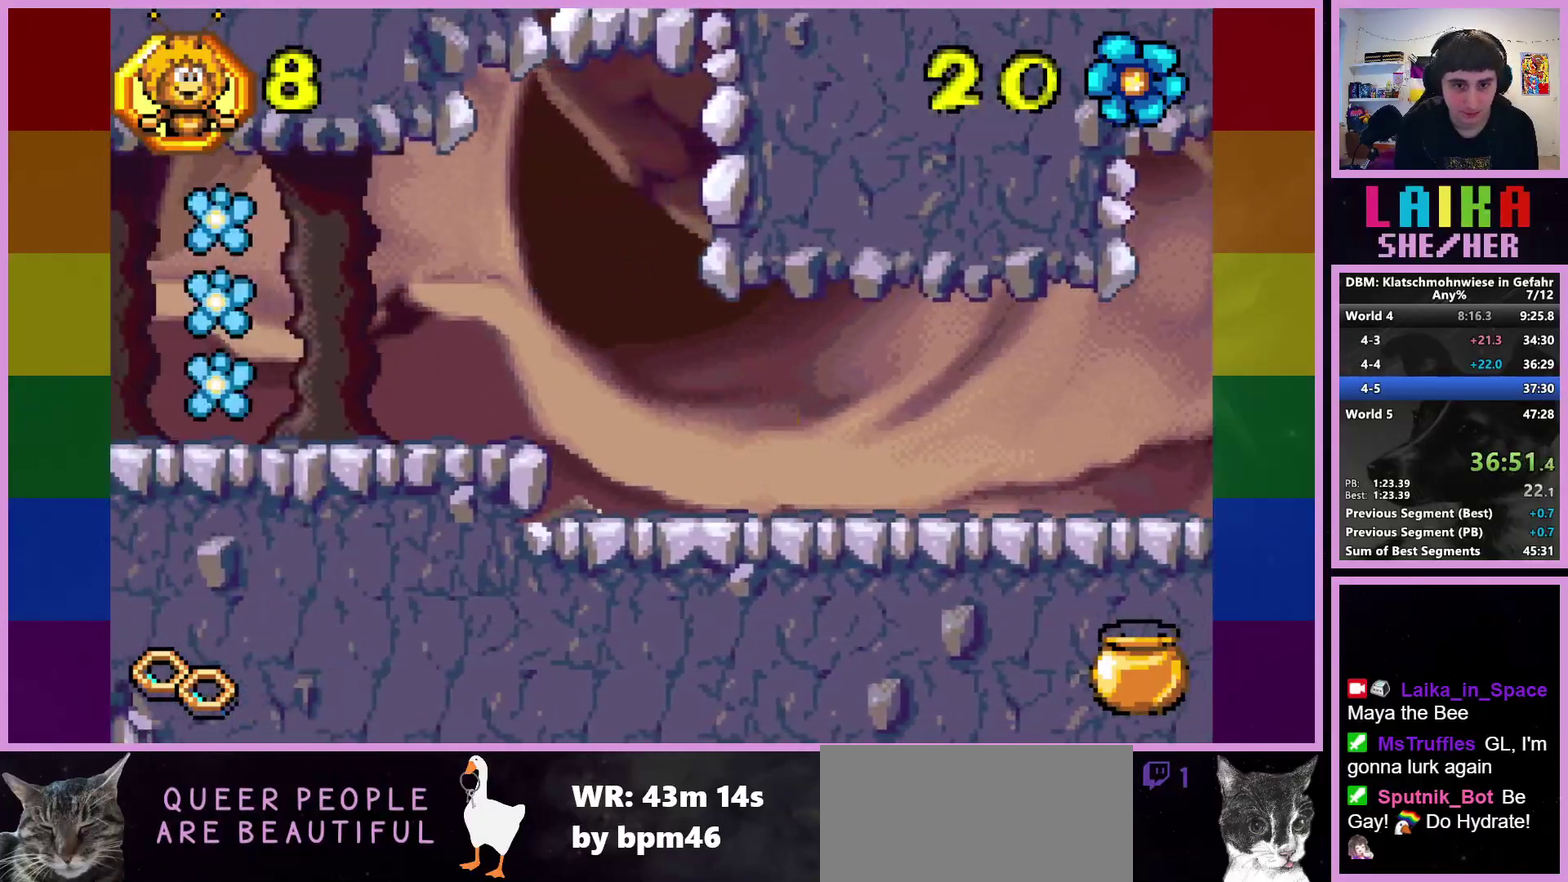
Gameplay with a controller (PlayStation layout); each line is a JSON object with the inputs held at the frame after it. "events" lists button and stick changes between this image and that frame as [ms after this image, input, new state], when the widget could be followed in between. Not read: R3 right_stick.
{"buttons": [], "left_stick": "left", "events": [[250, "CROSS", "down"], [317, "CROSS", "up"]]}
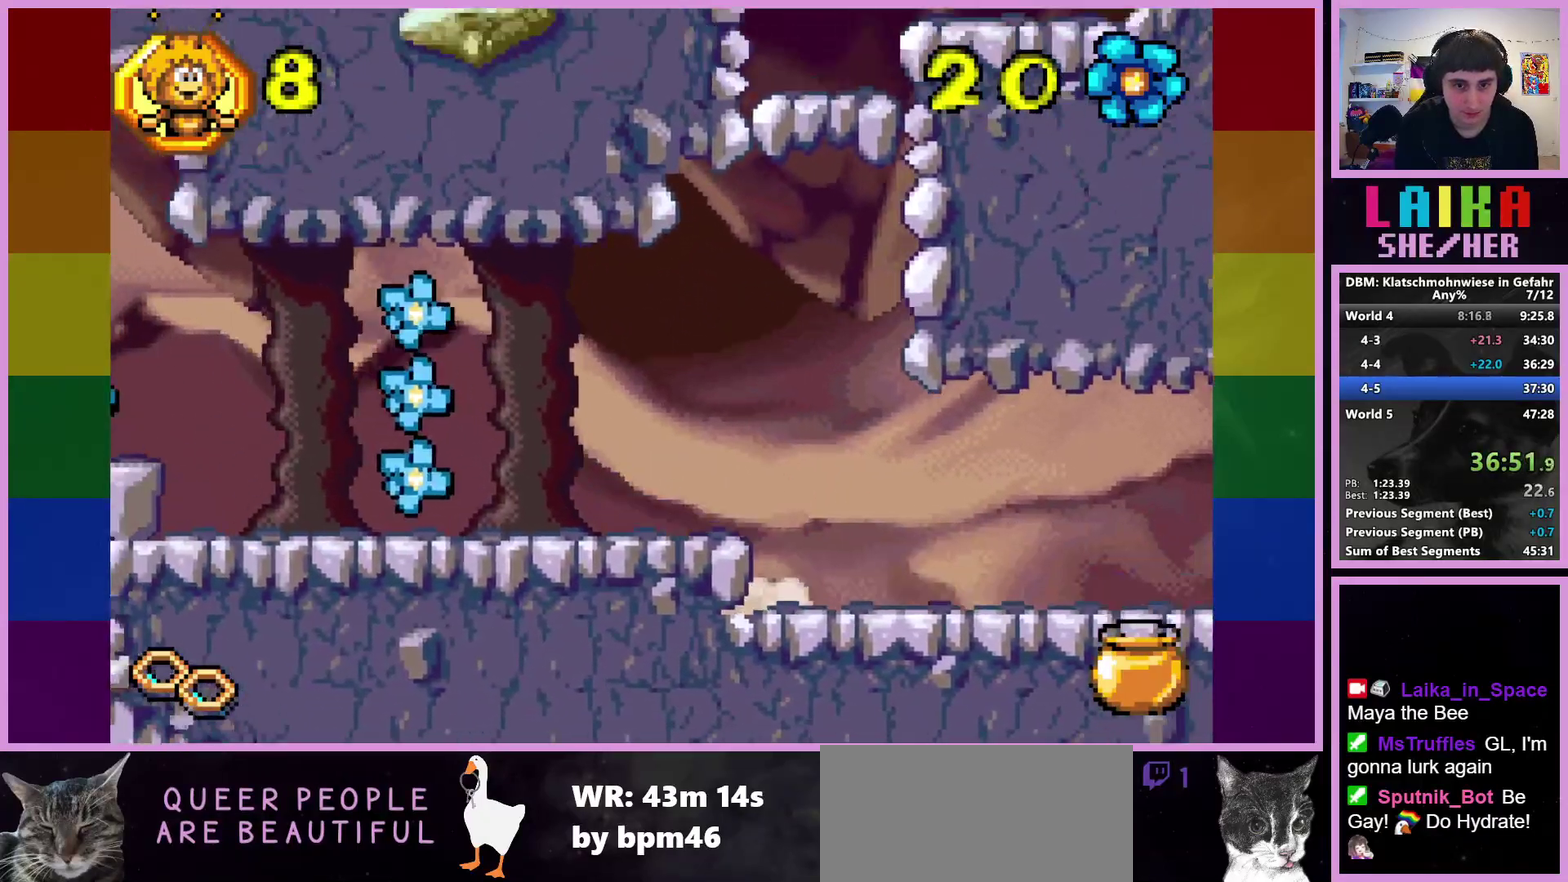
{"buttons": ["CROSS"], "left_stick": "right", "events": [[133, "left_stick", "center"], [367, "left_stick", "right"], [383, "CROSS", "down"]]}
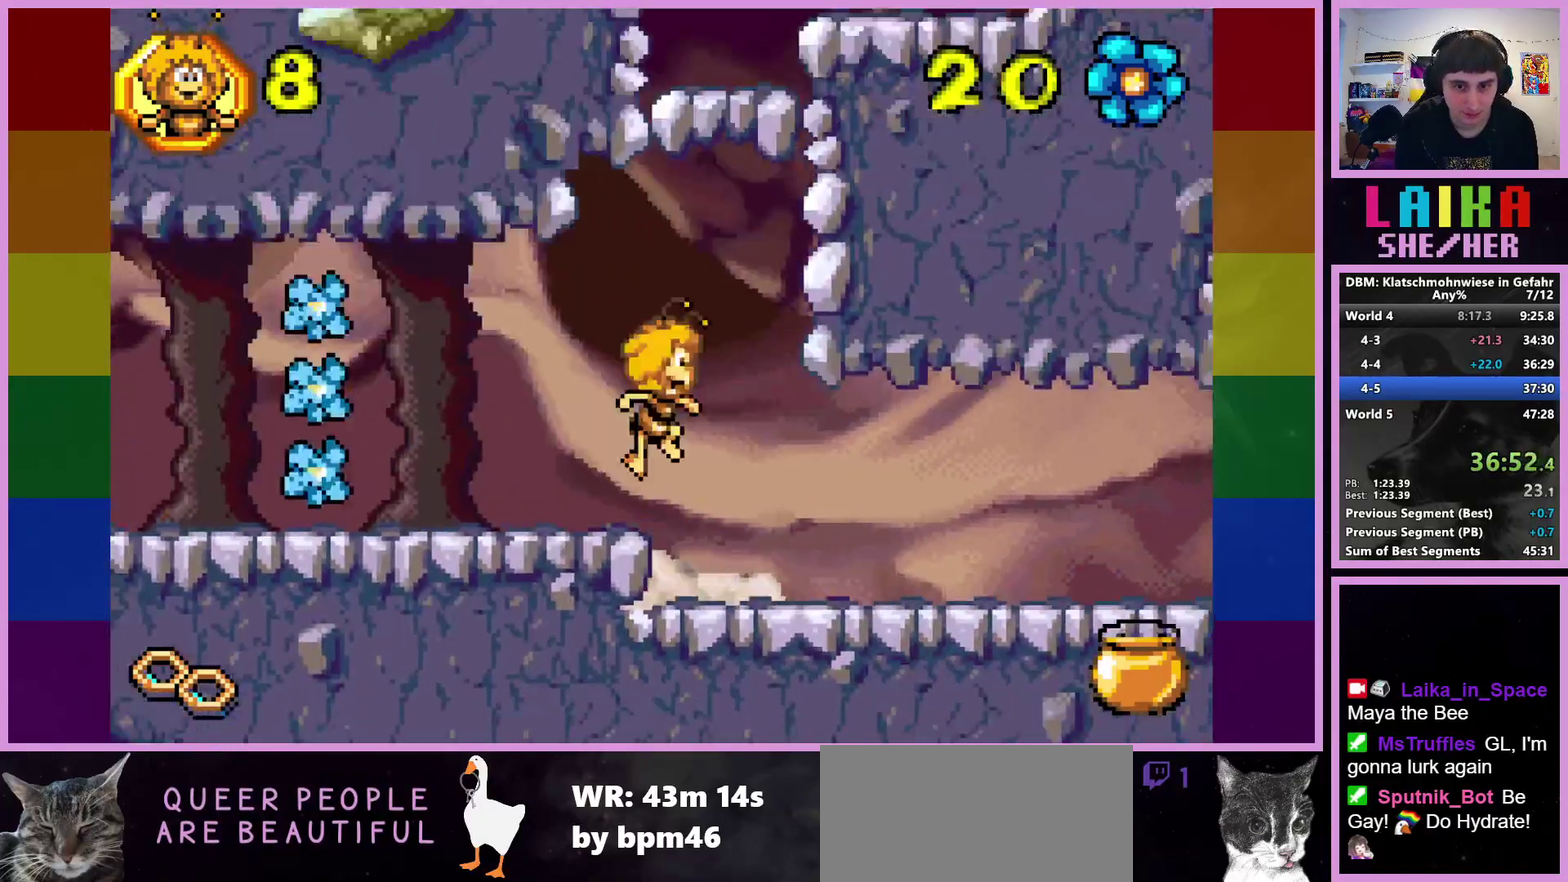
{"buttons": ["CIRCLE"], "left_stick": "right", "events": [[183, "CROSS", "up"], [300, "CIRCLE", "down"]]}
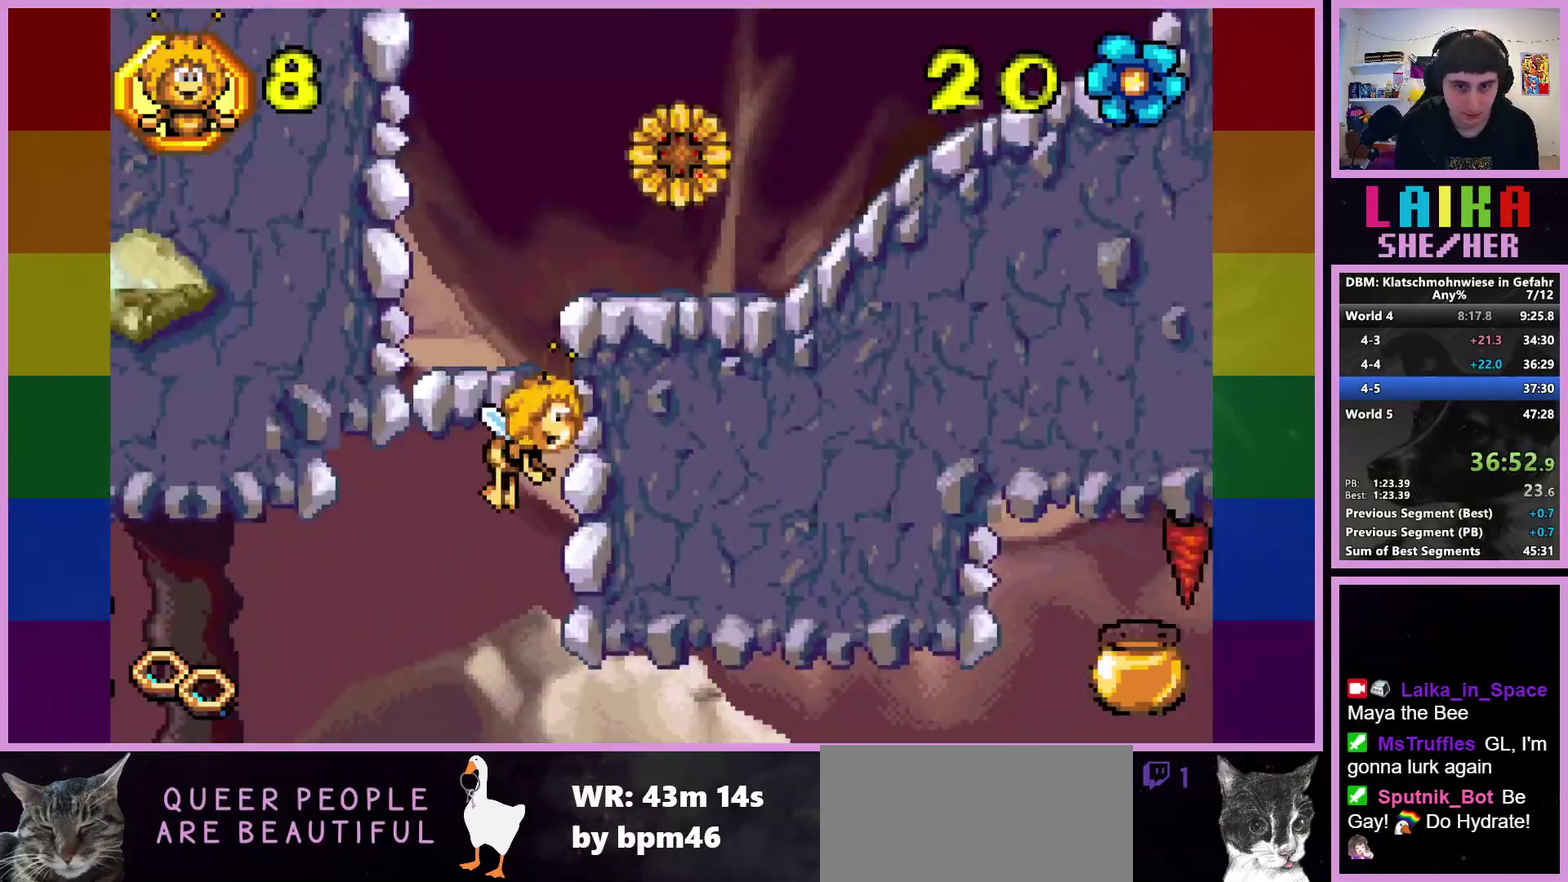
{"buttons": ["CIRCLE"], "left_stick": "right", "events": []}
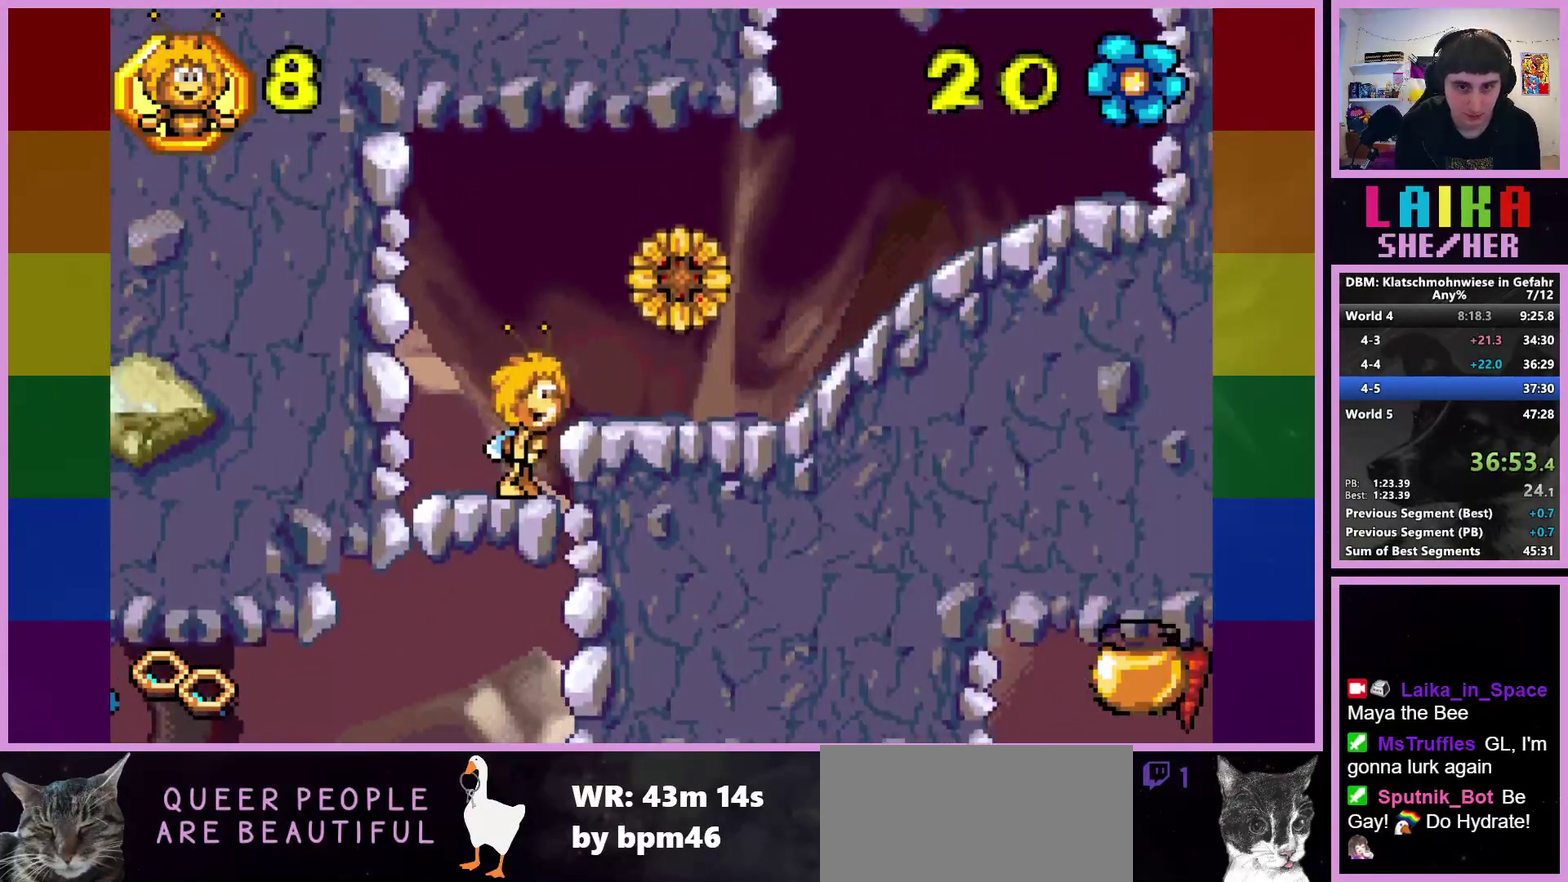
{"buttons": [], "left_stick": "right", "events": [[67, "CIRCLE", "up"], [217, "CROSS", "down"], [300, "CROSS", "up"]]}
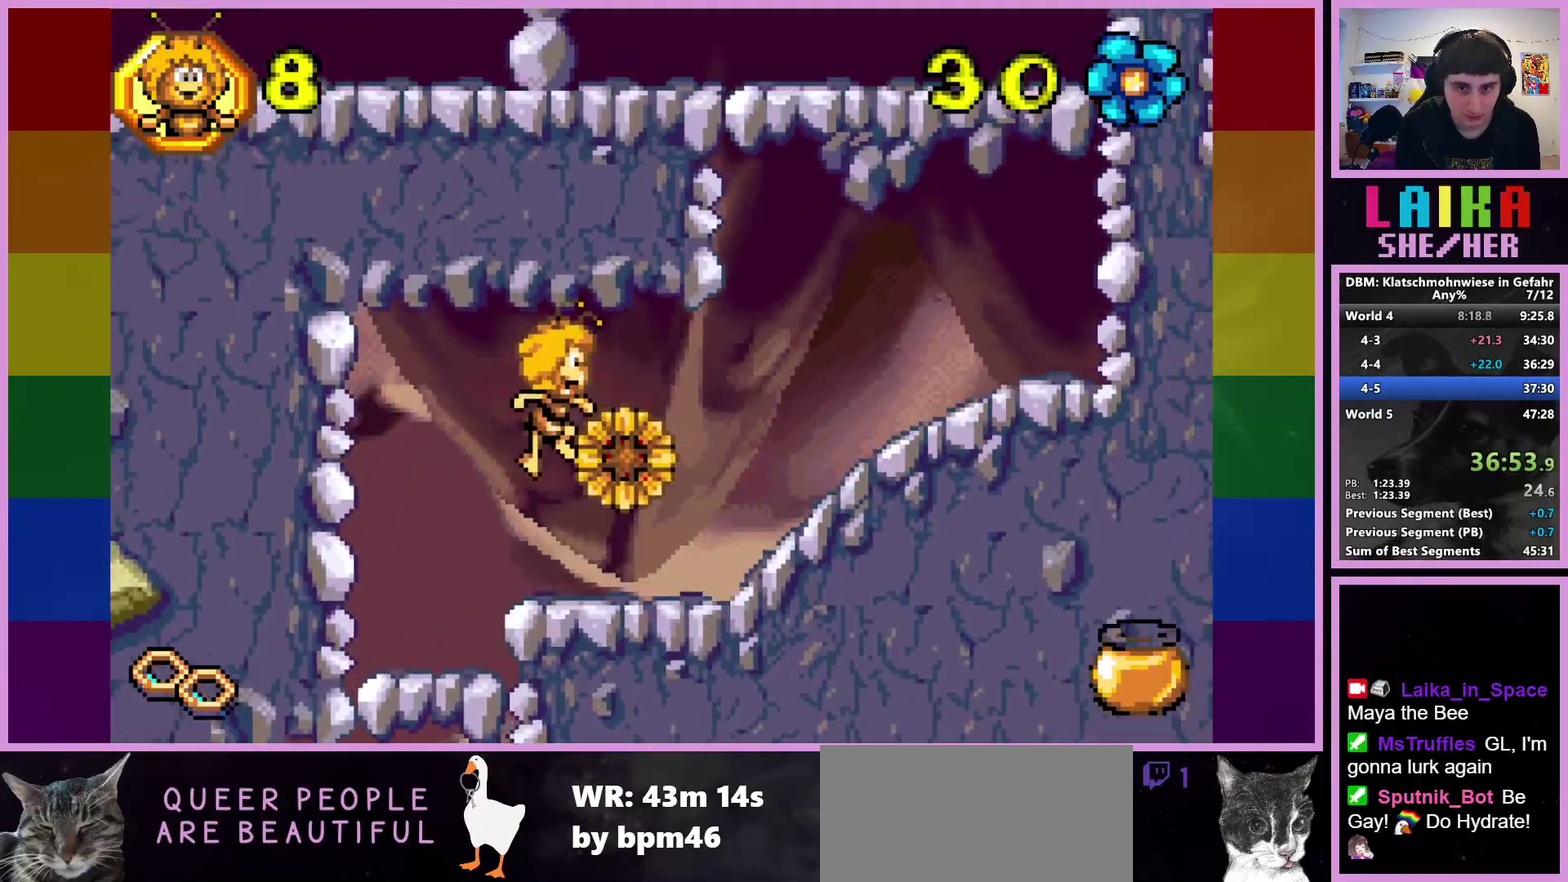
{"buttons": [], "left_stick": "right", "events": []}
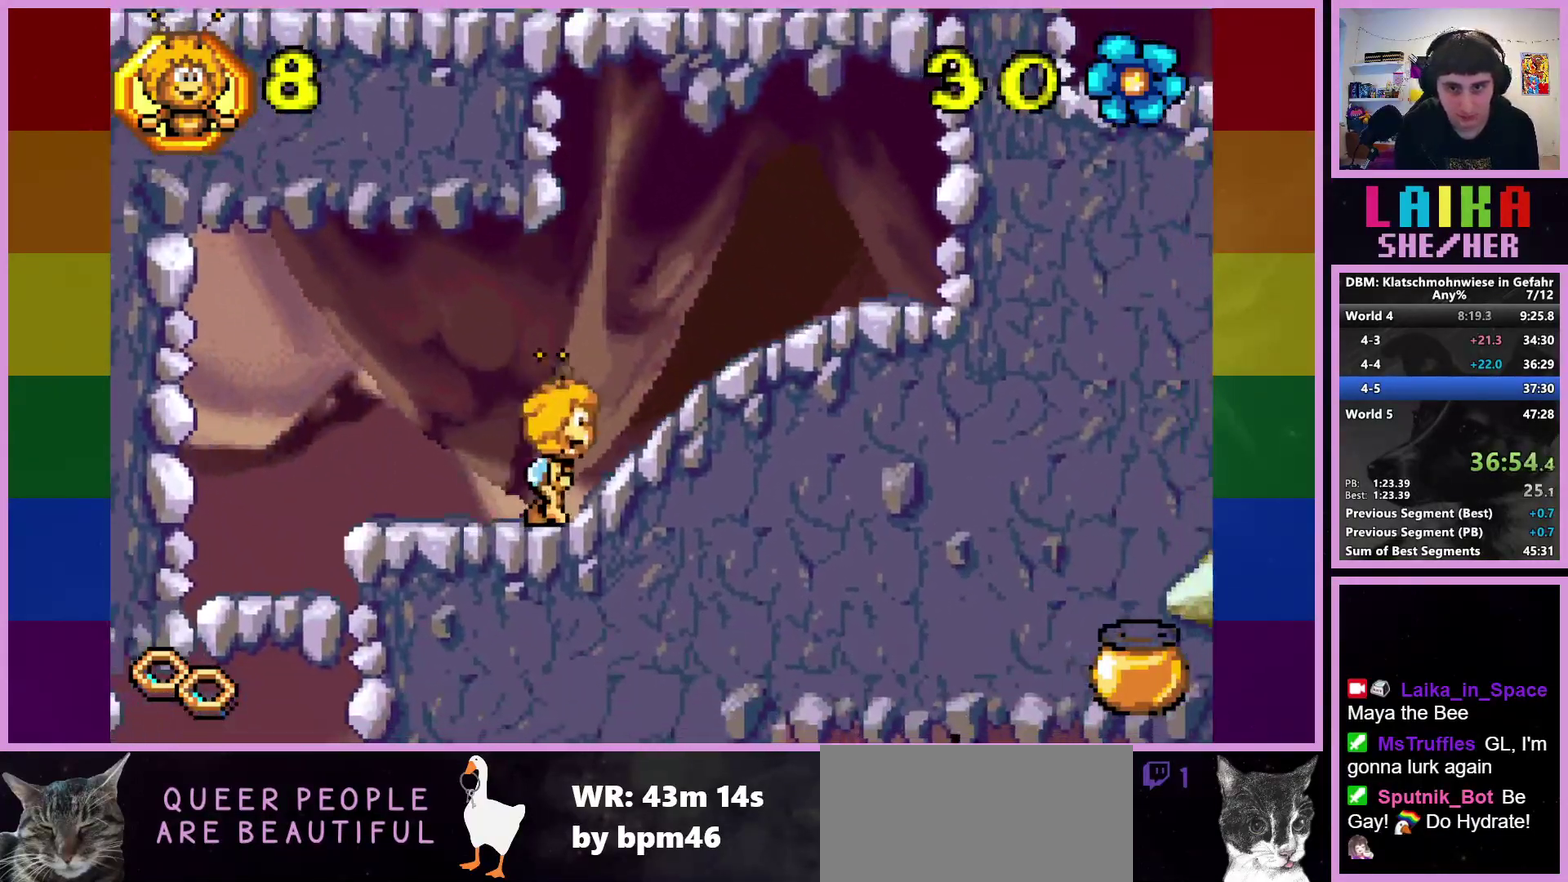
{"buttons": ["CROSS"], "left_stick": "right", "events": [[450, "CROSS", "down"]]}
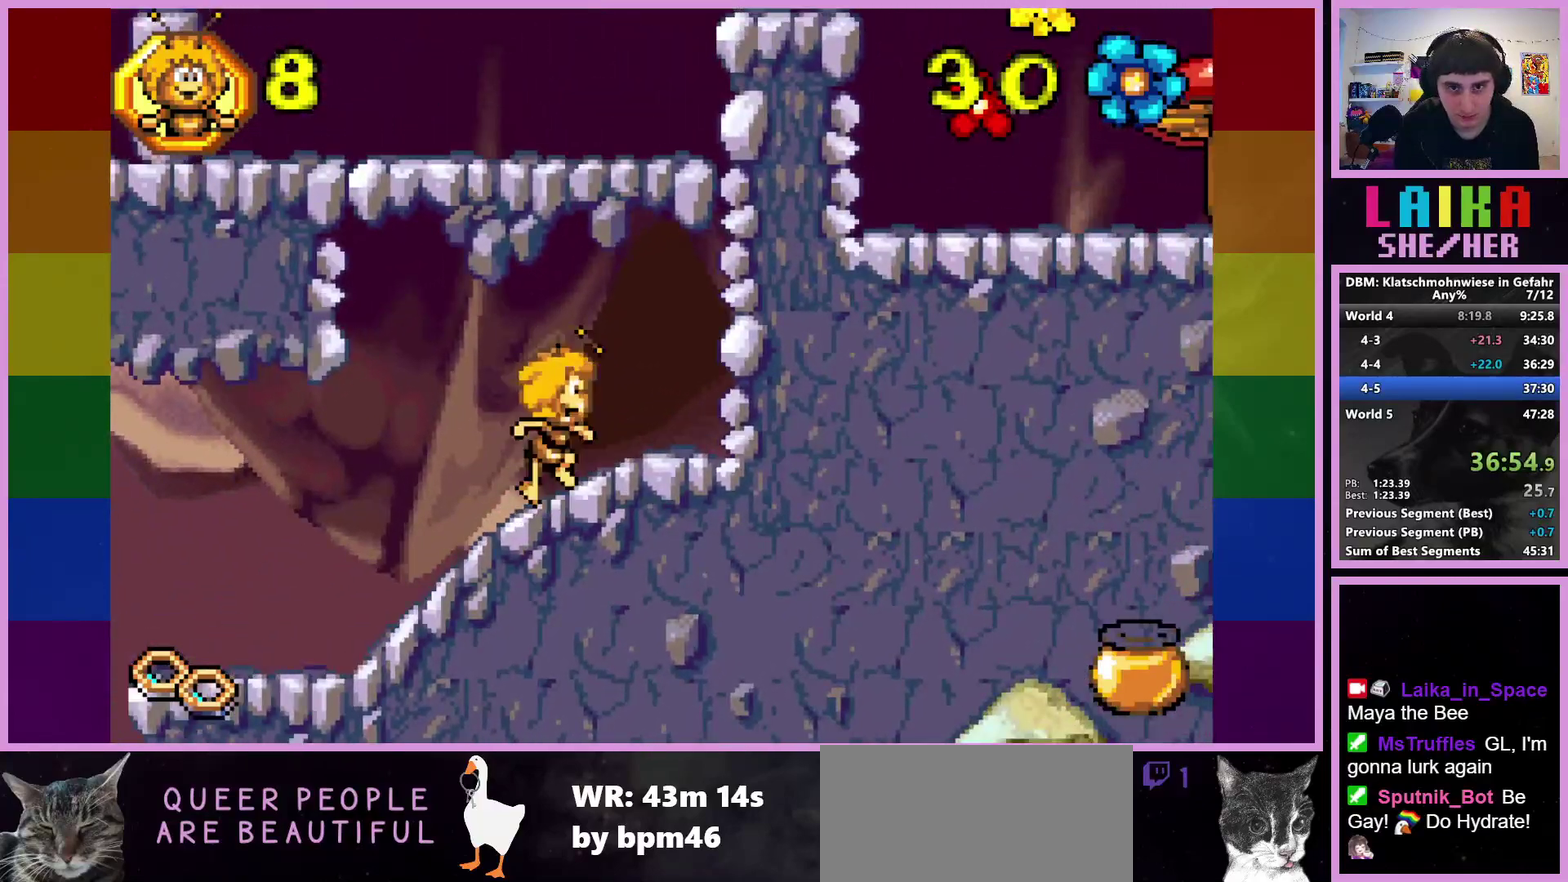
{"buttons": ["CROSS"], "left_stick": "left", "events": [[217, "left_stick", "center"], [350, "left_stick", "left"]]}
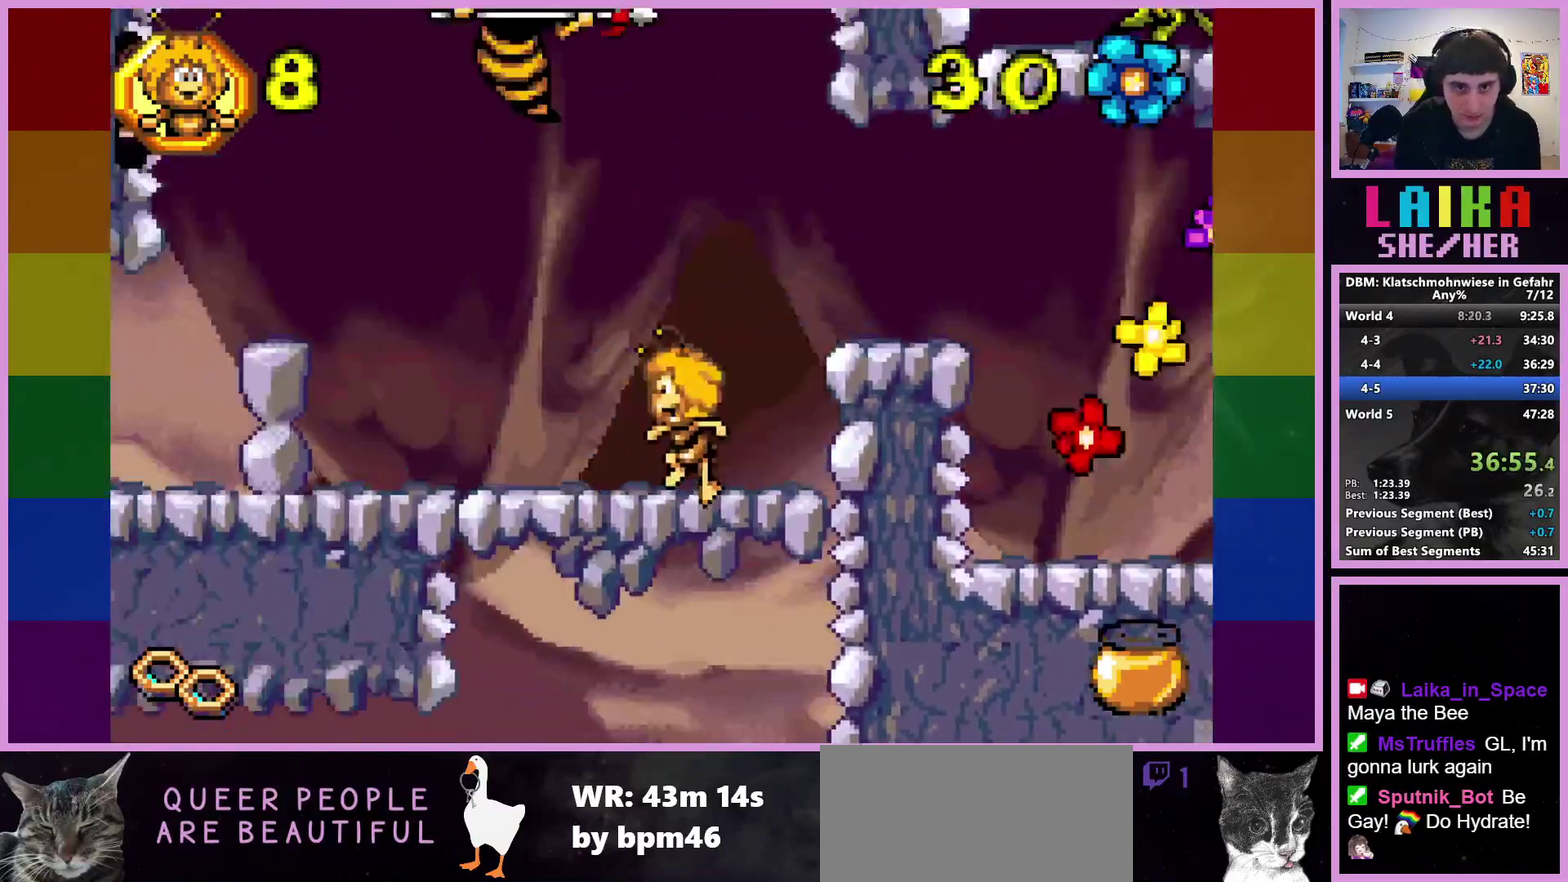
{"buttons": [], "left_stick": "left", "events": [[83, "CROSS", "up"]]}
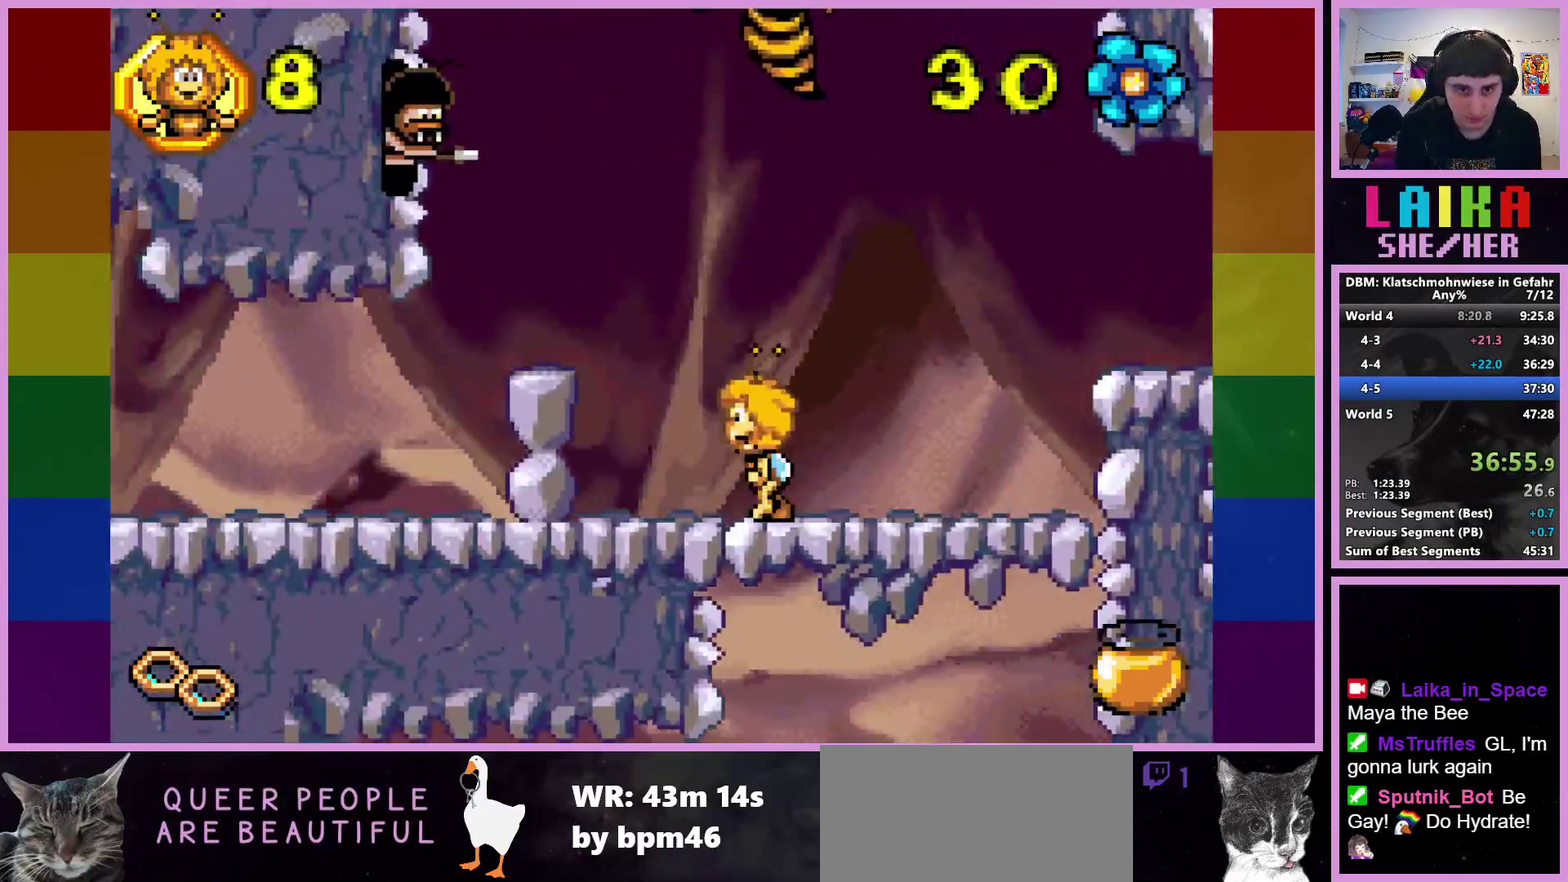
{"buttons": [], "left_stick": "left", "events": [[83, "CROSS", "down"], [200, "CROSS", "up"]]}
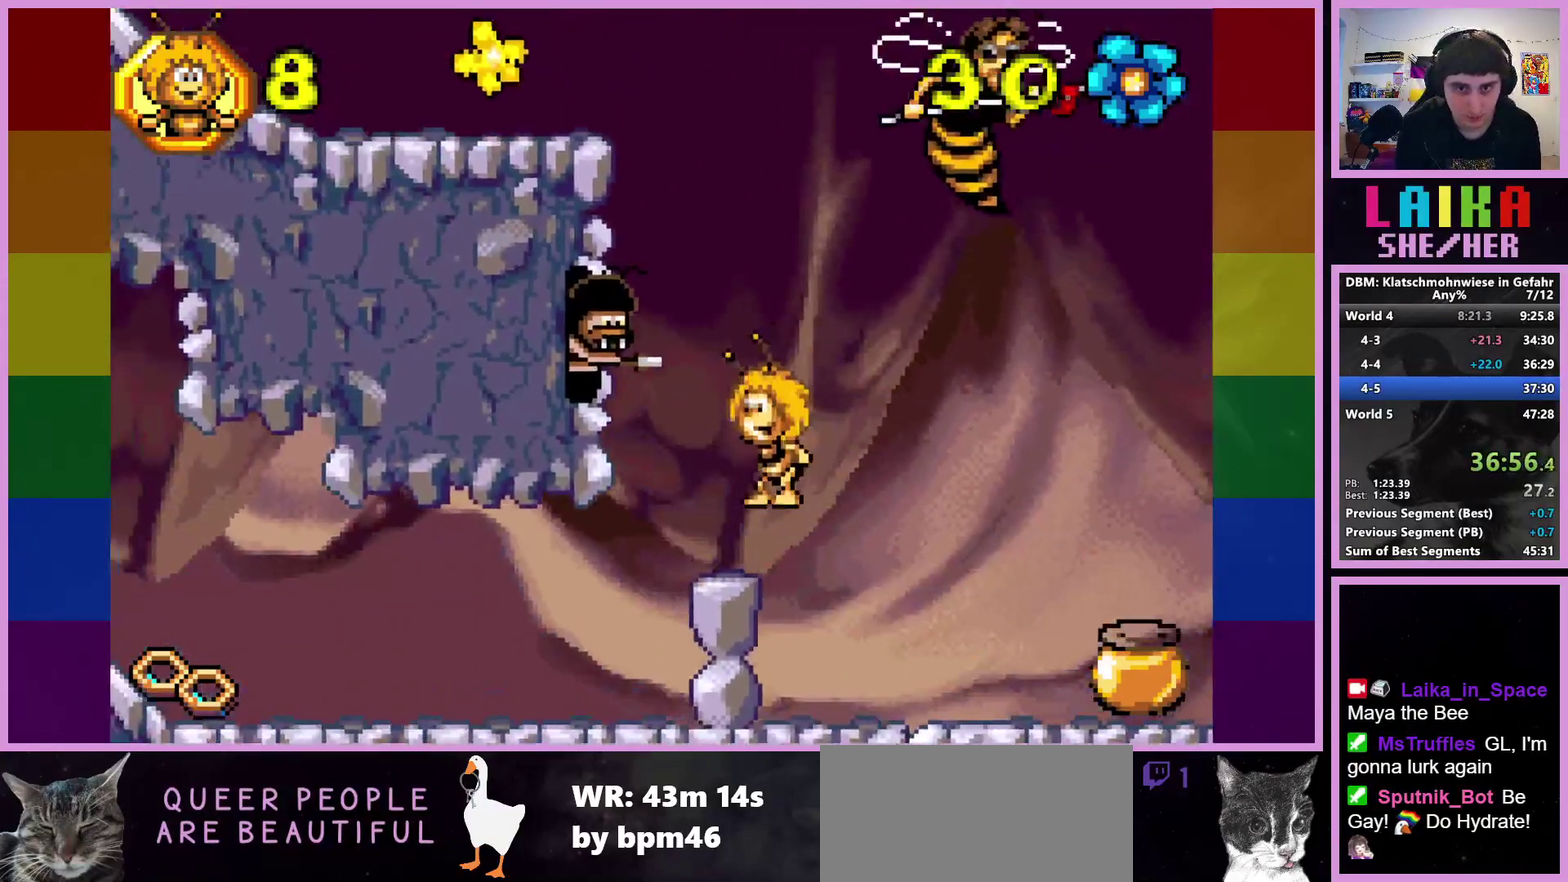
{"buttons": ["CROSS"], "left_stick": "left", "events": [[50, "left_stick", "center"], [183, "CROSS", "down"], [500, "left_stick", "left"]]}
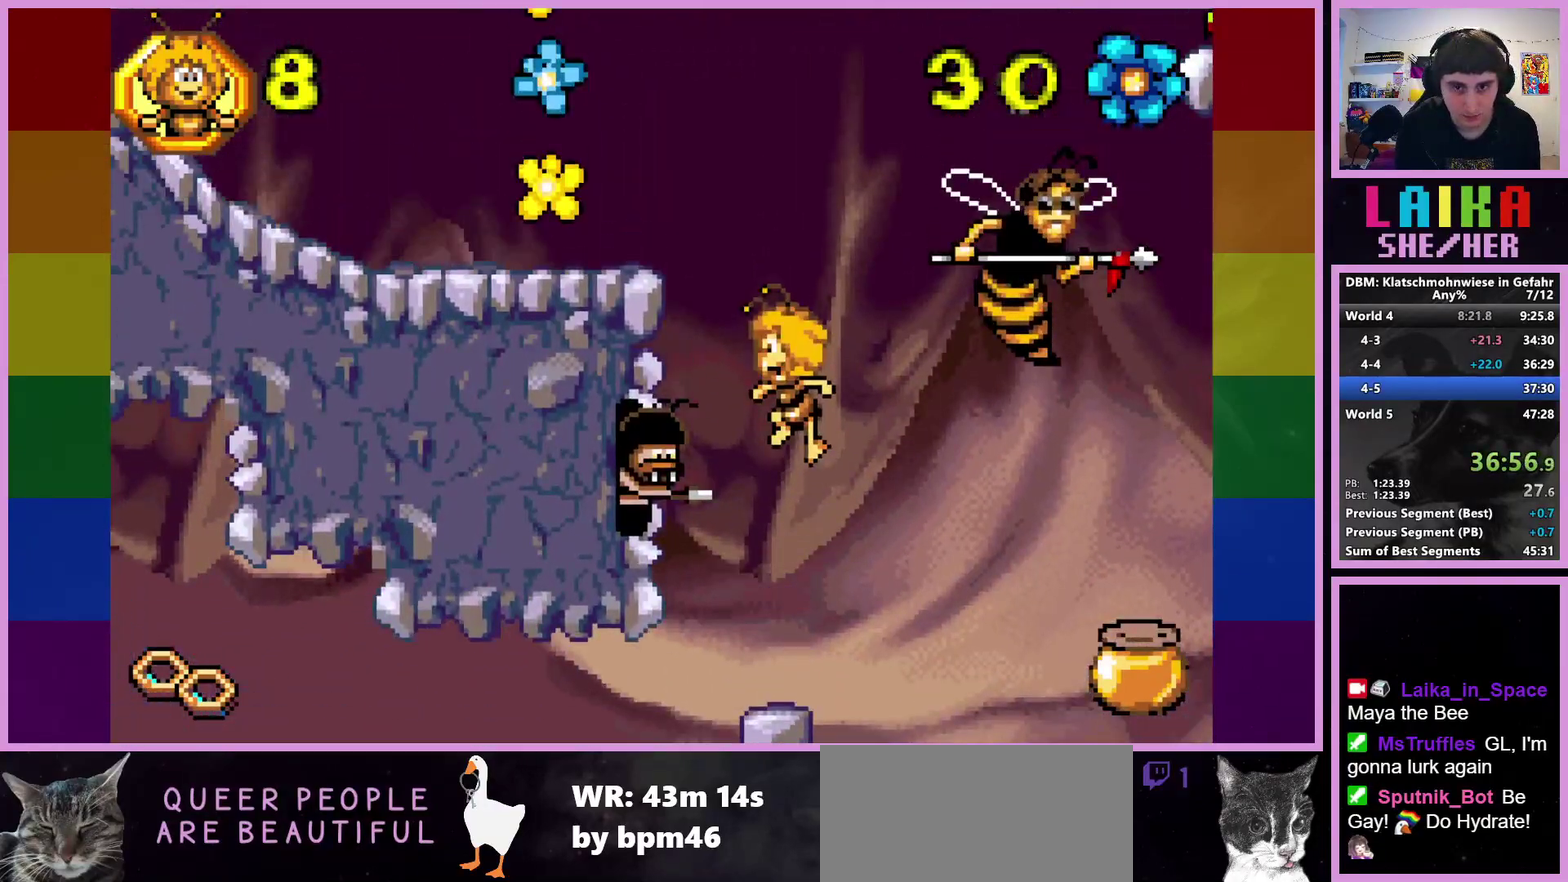
{"buttons": ["CIRCLE"], "left_stick": "left", "events": [[17, "CROSS", "up"], [117, "CIRCLE", "down"]]}
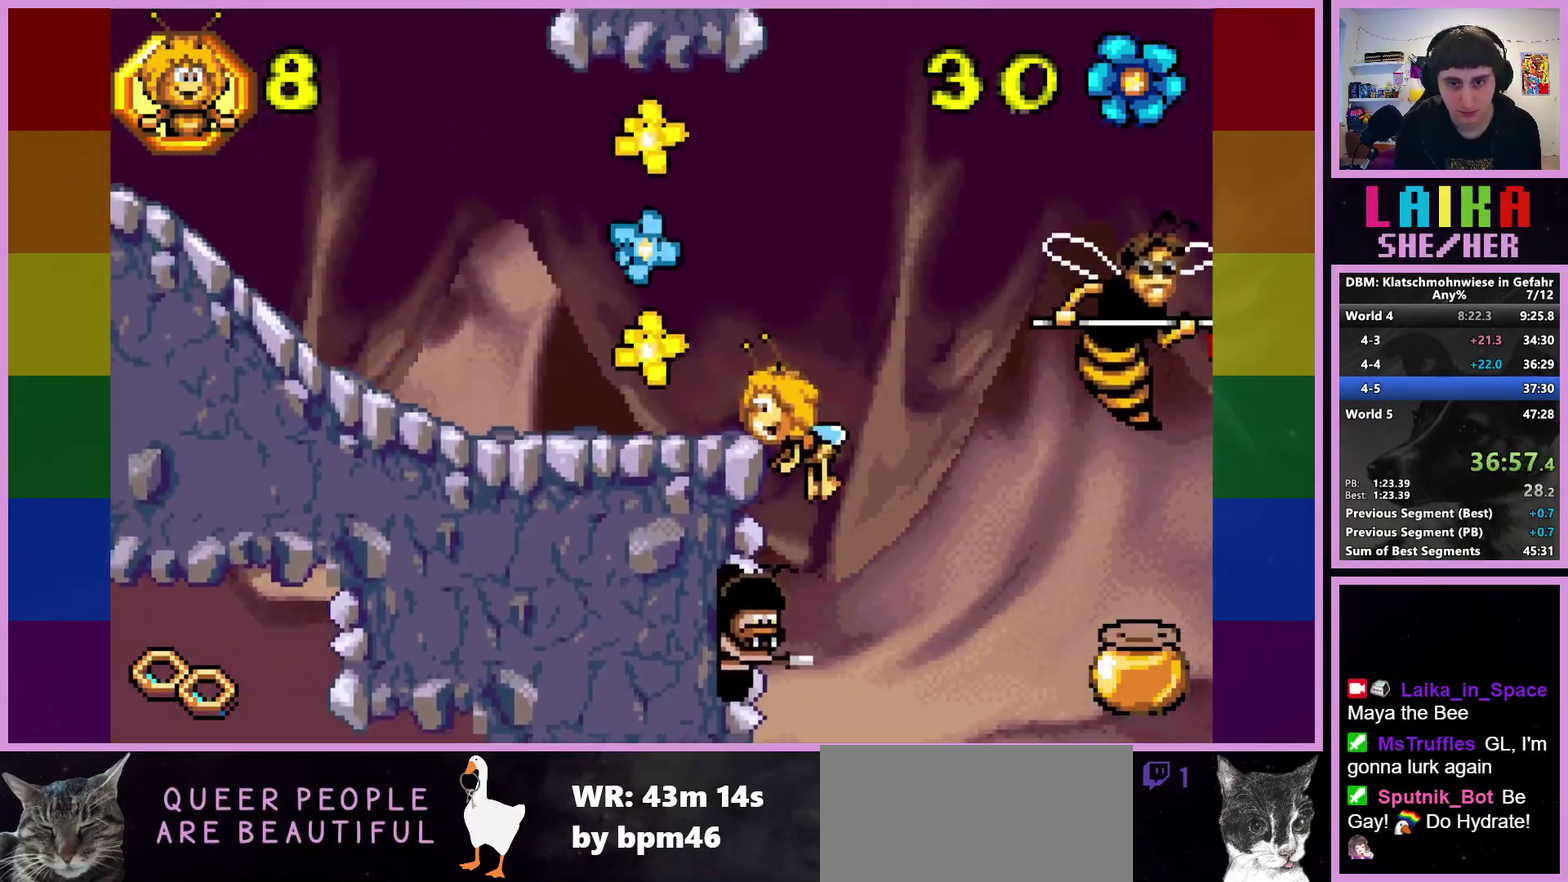
{"buttons": [], "left_stick": "left", "events": [[367, "CIRCLE", "up"]]}
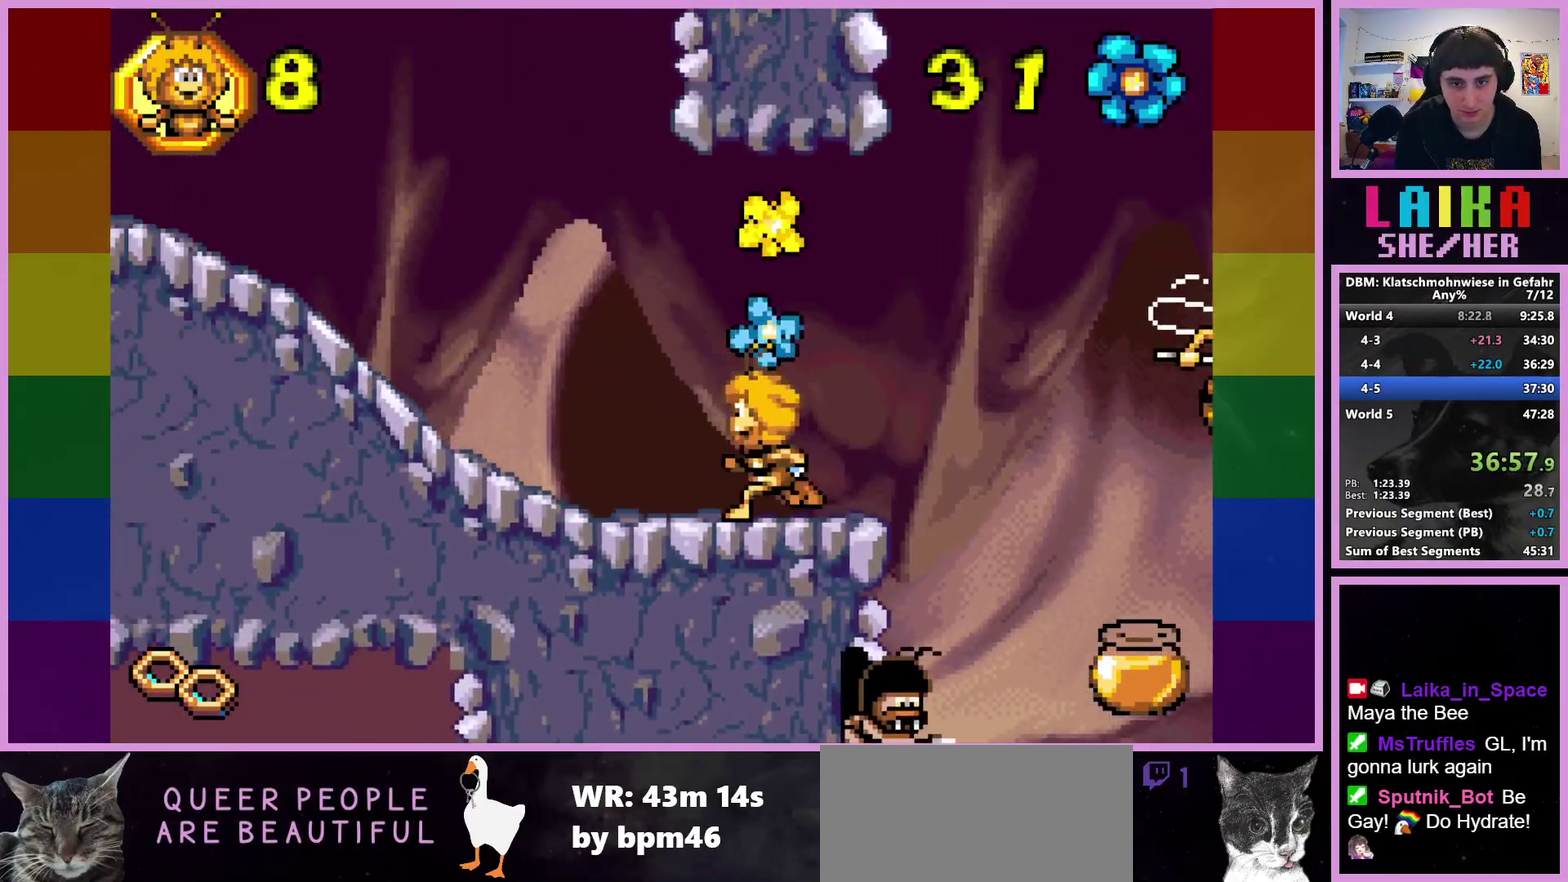
{"buttons": [], "left_stick": "left", "events": []}
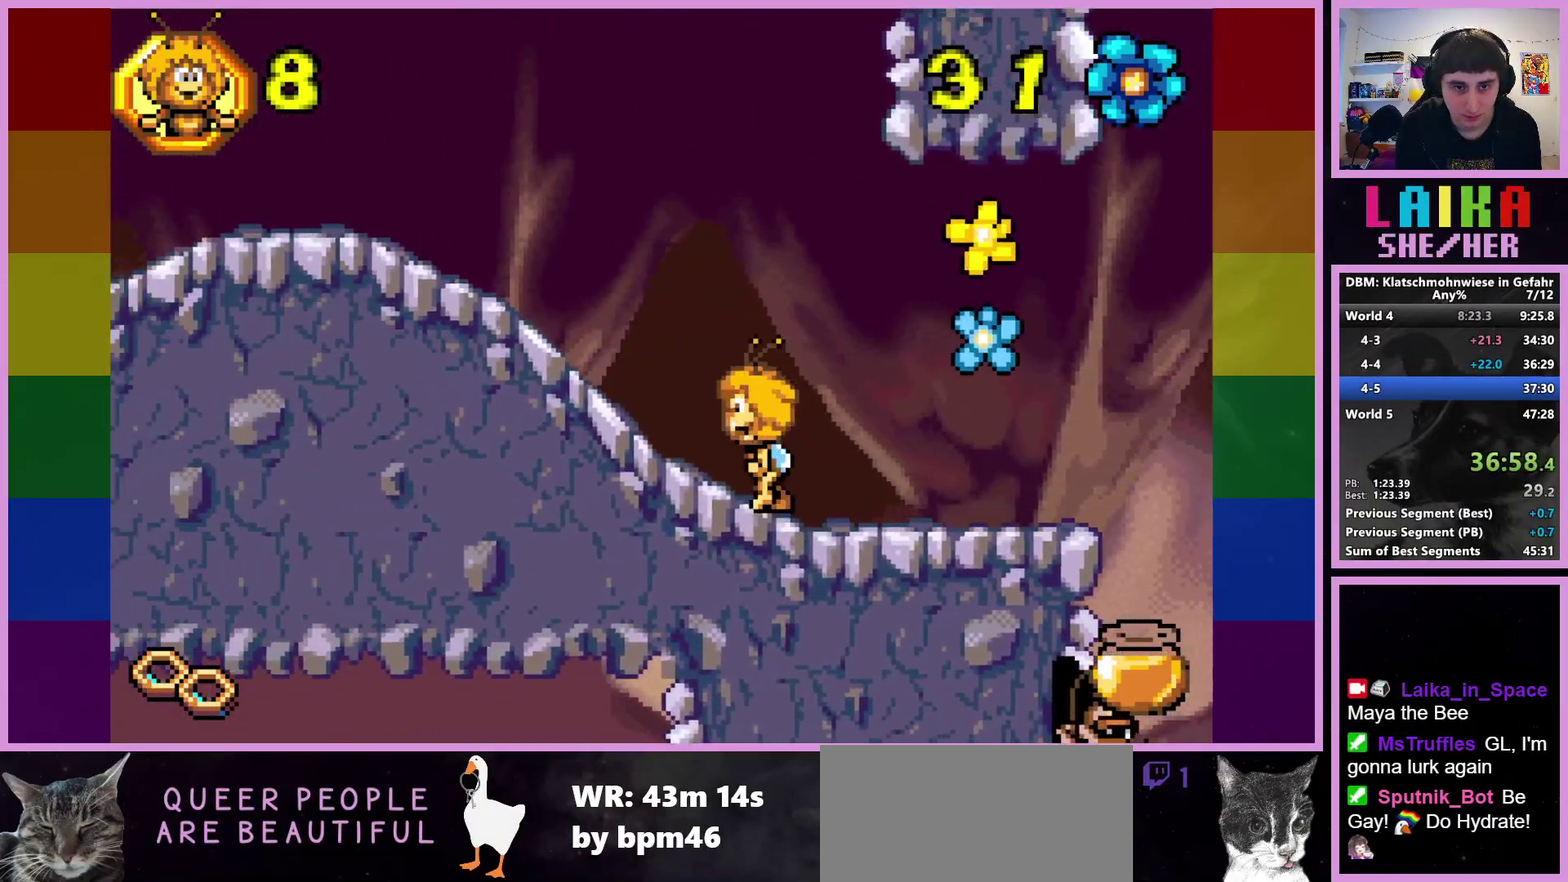
{"buttons": [], "left_stick": "left", "events": []}
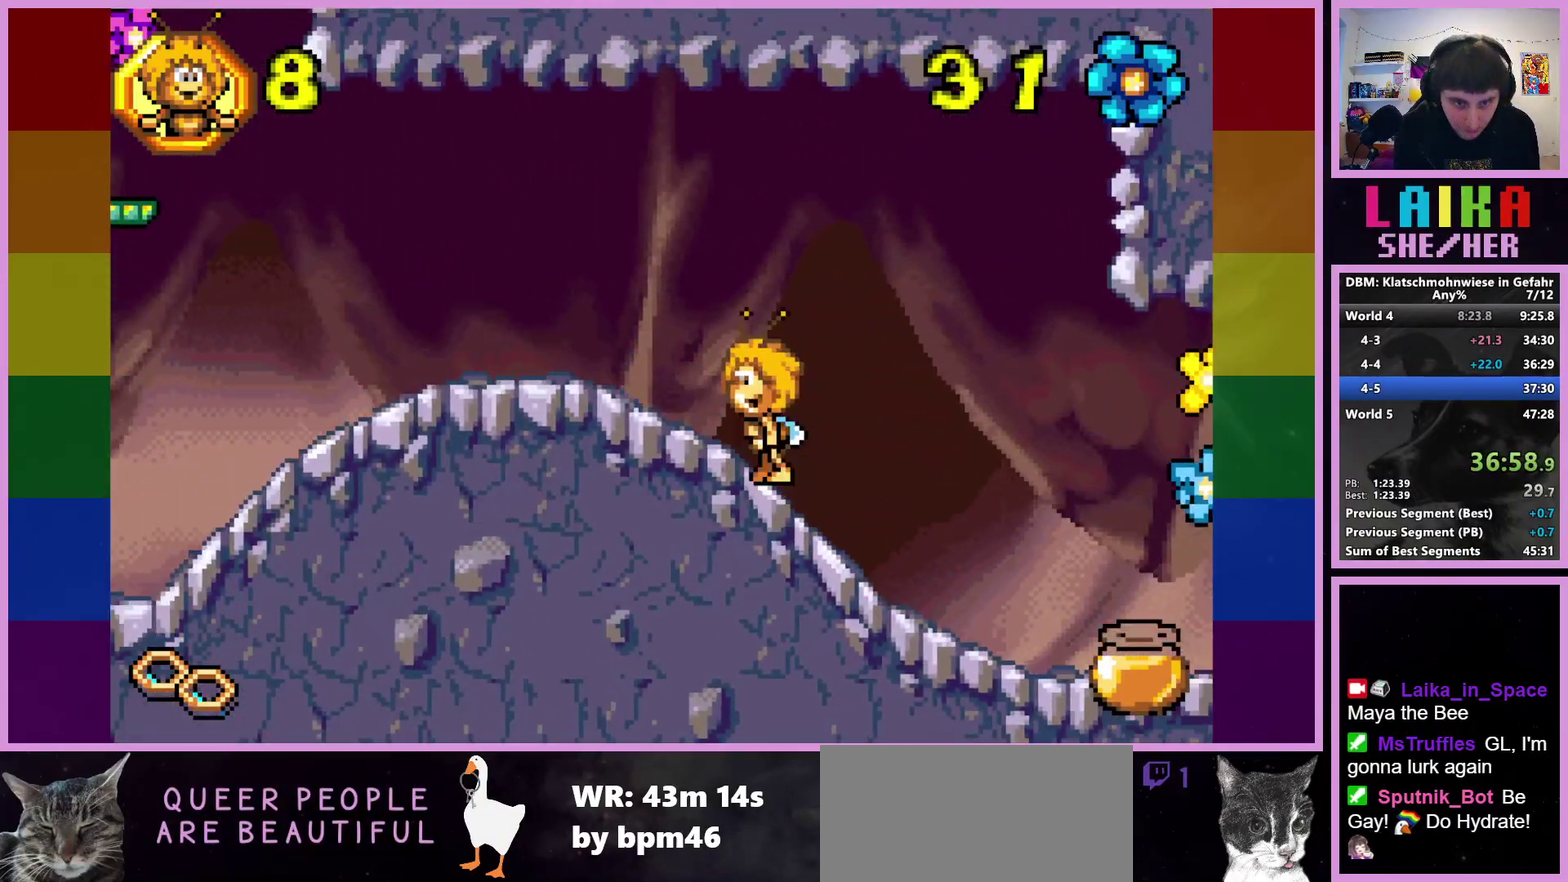
{"buttons": [], "left_stick": "left", "events": []}
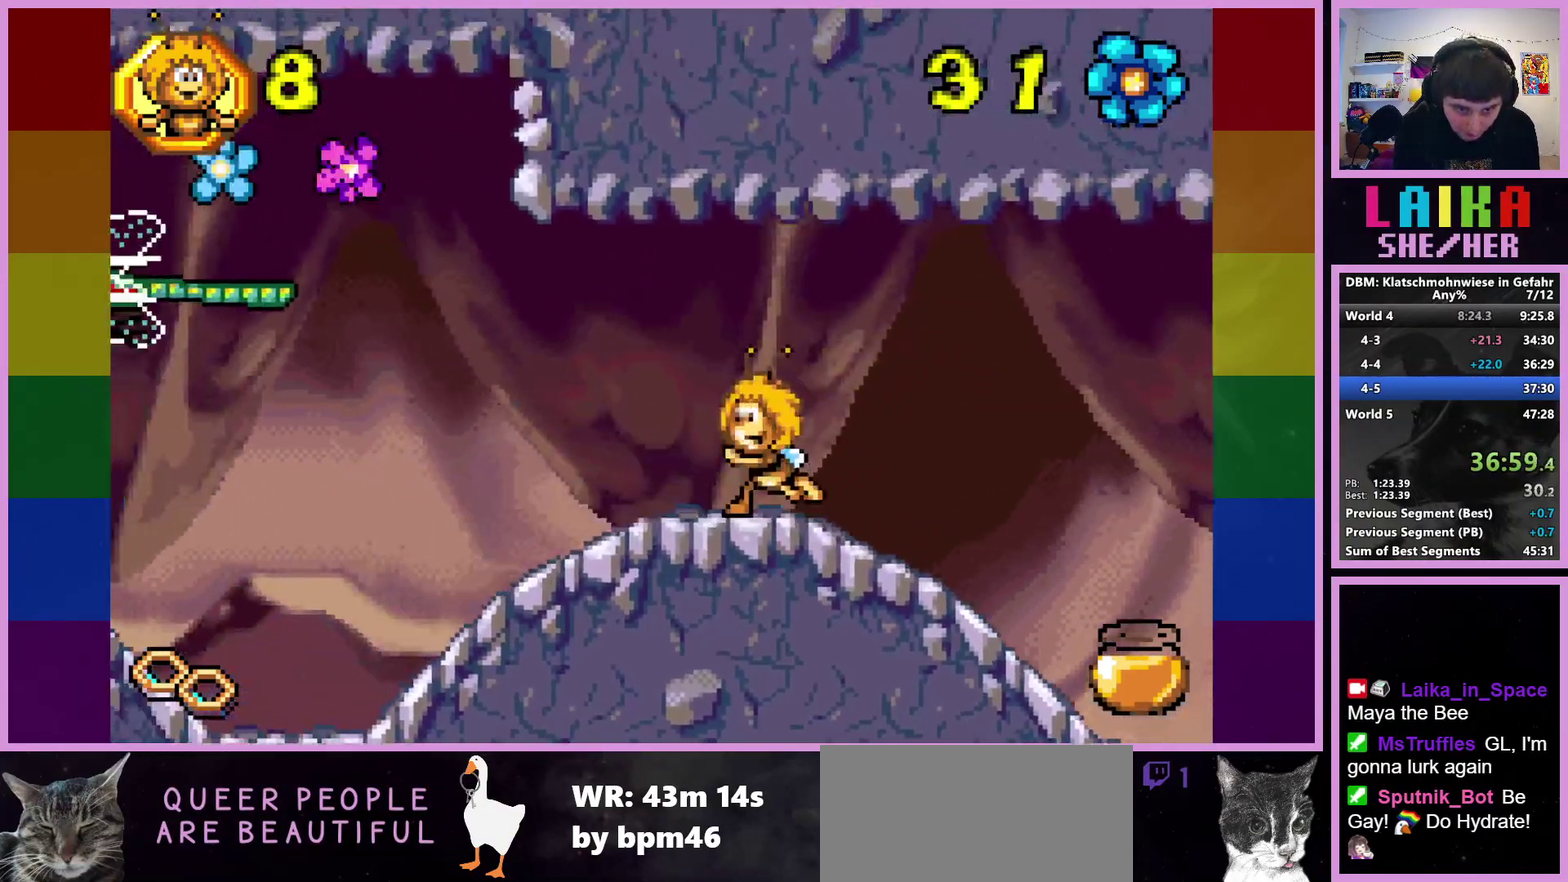
{"buttons": [], "left_stick": "left", "events": []}
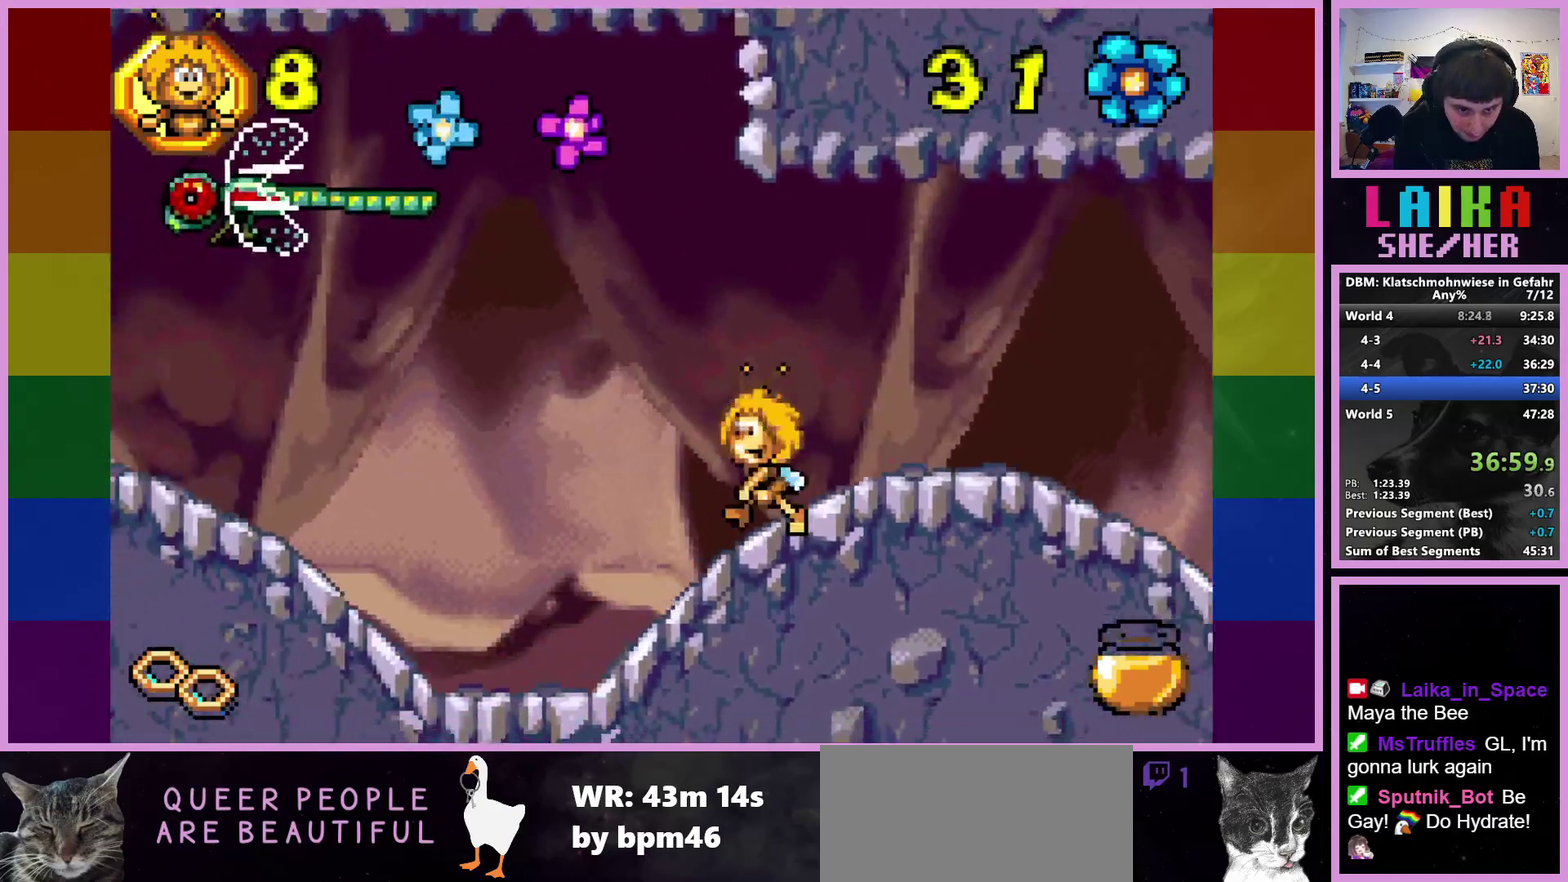
{"buttons": [], "left_stick": "left", "events": []}
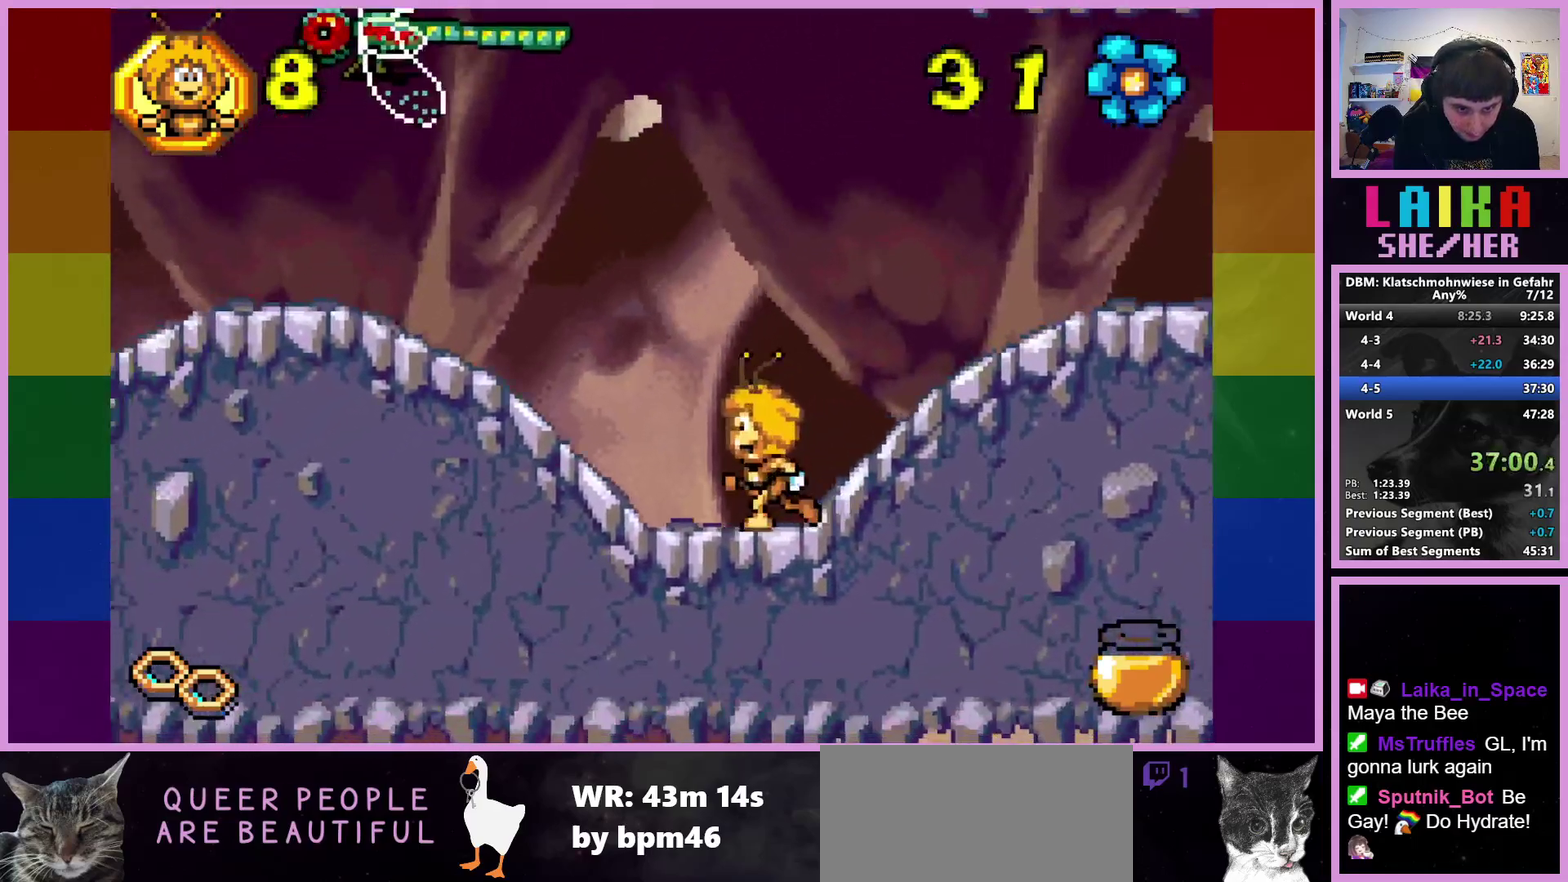
{"buttons": [], "left_stick": "left", "events": []}
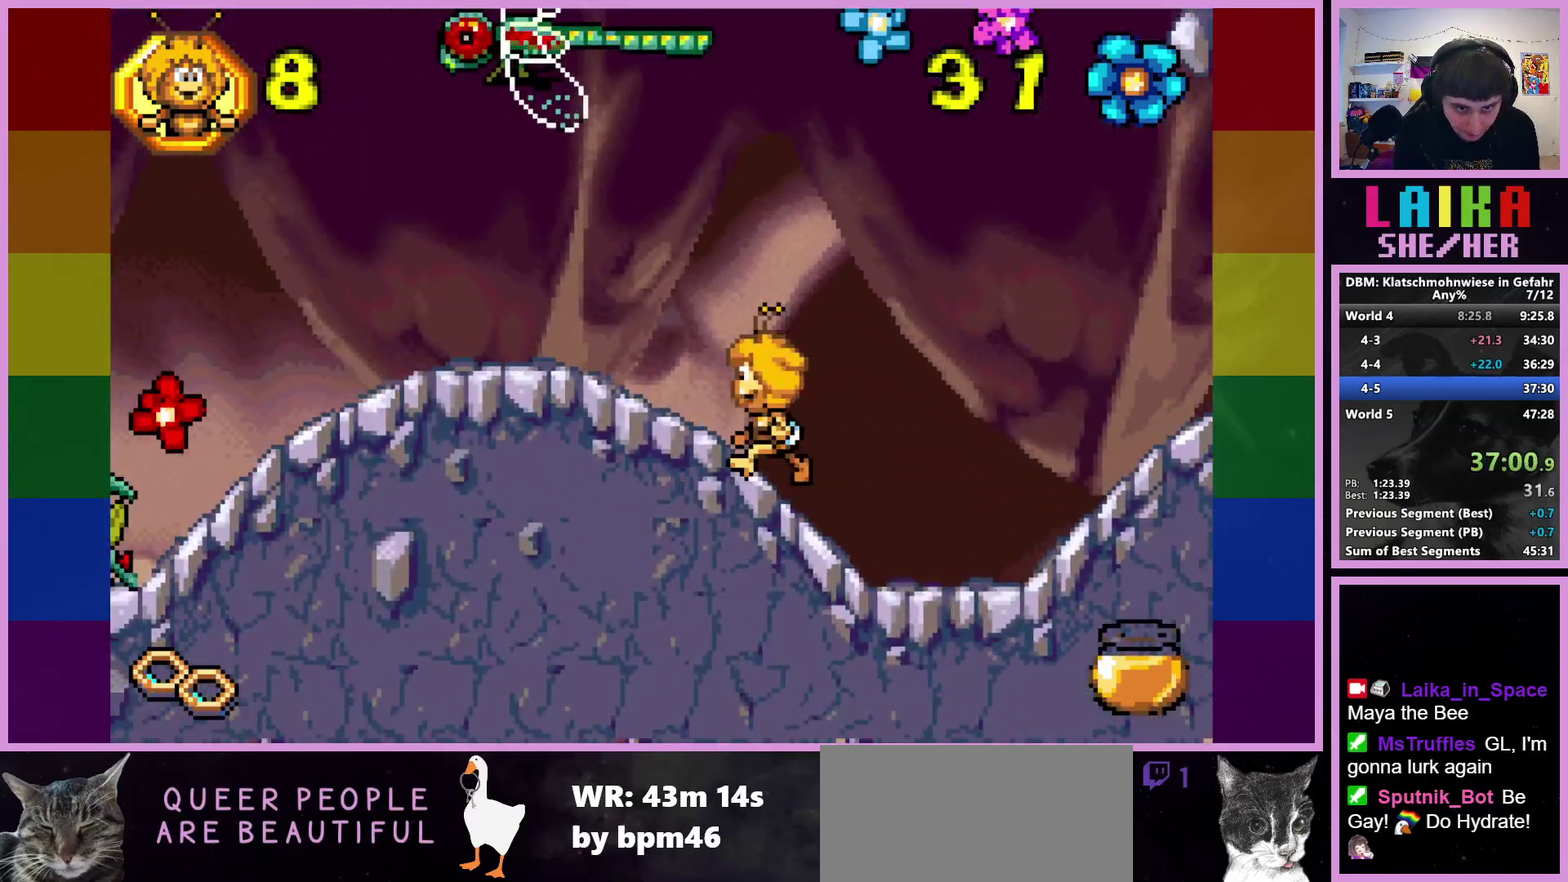
{"buttons": [], "left_stick": "left", "events": []}
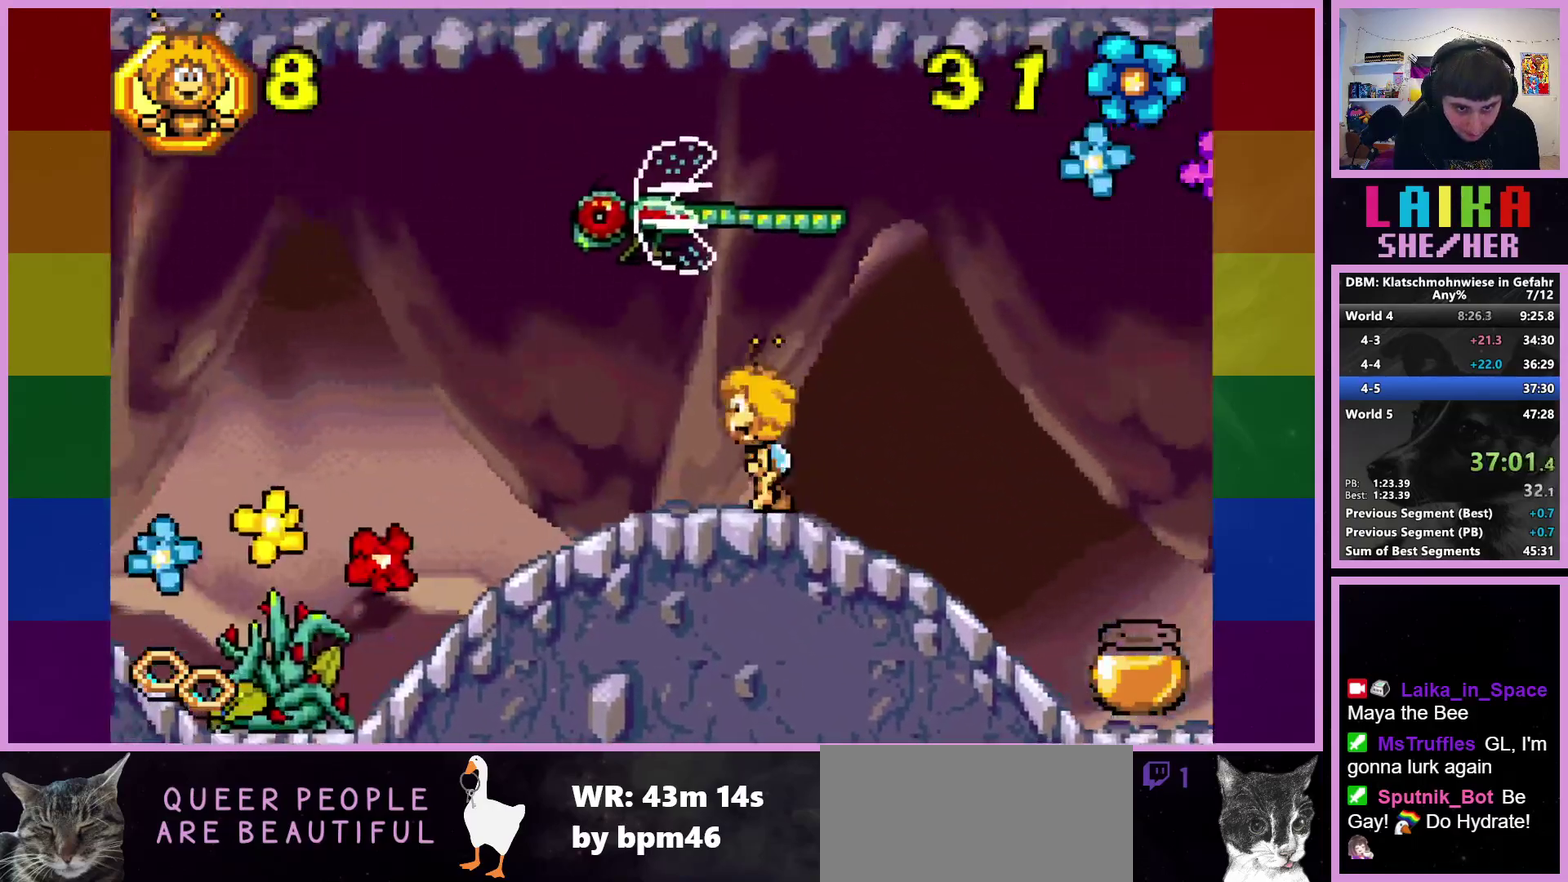
{"buttons": [], "left_stick": "left", "events": []}
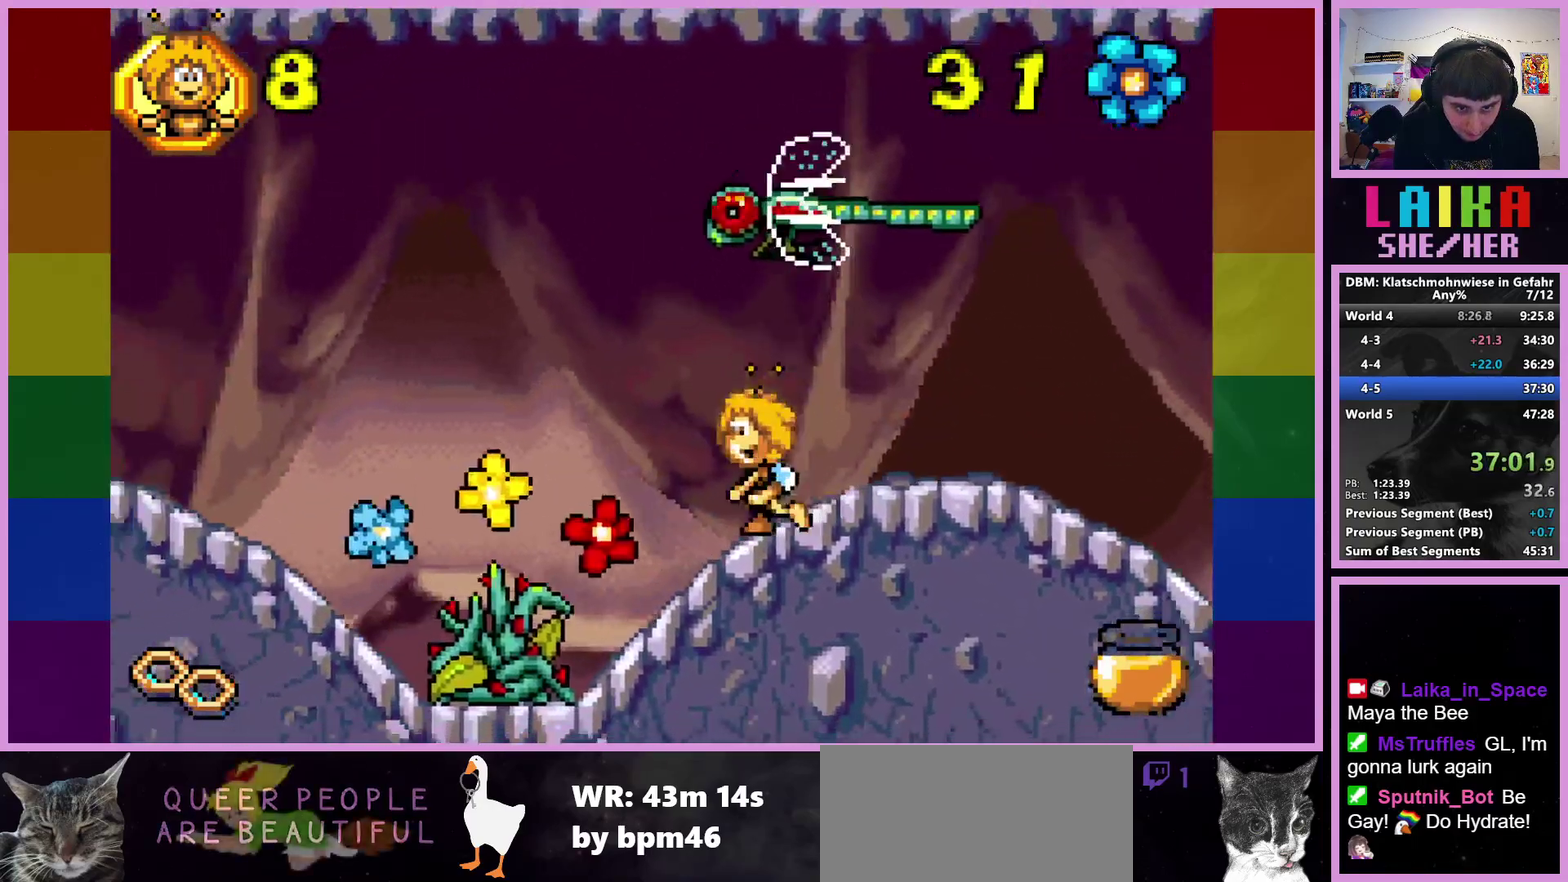
{"buttons": ["CROSS"], "left_stick": "left", "events": [[150, "CROSS", "down"]]}
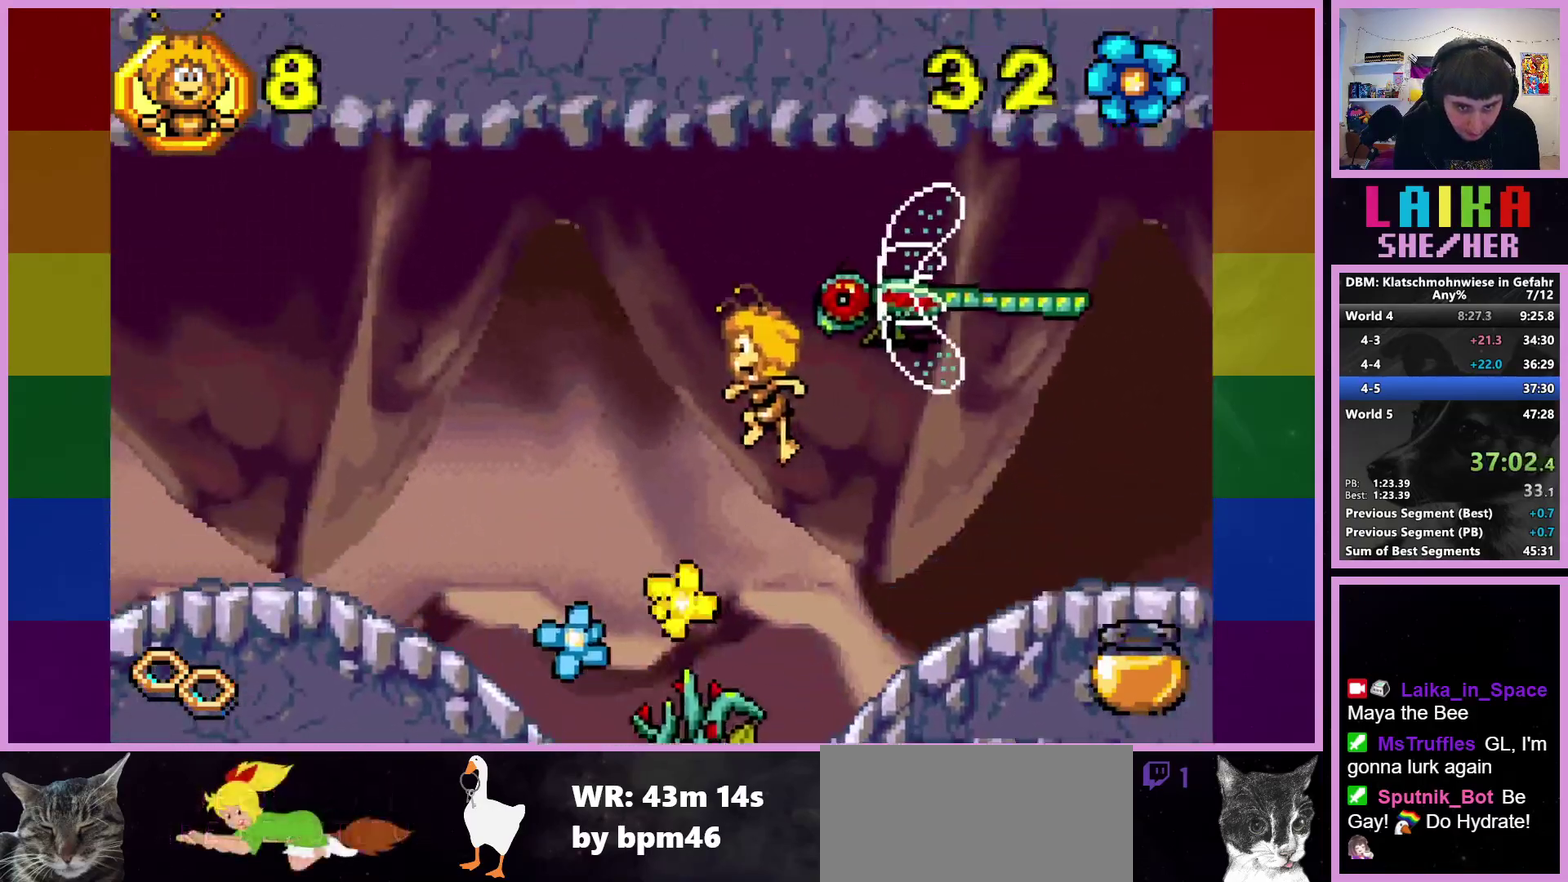
{"buttons": [], "left_stick": "left", "events": [[167, "CROSS", "up"]]}
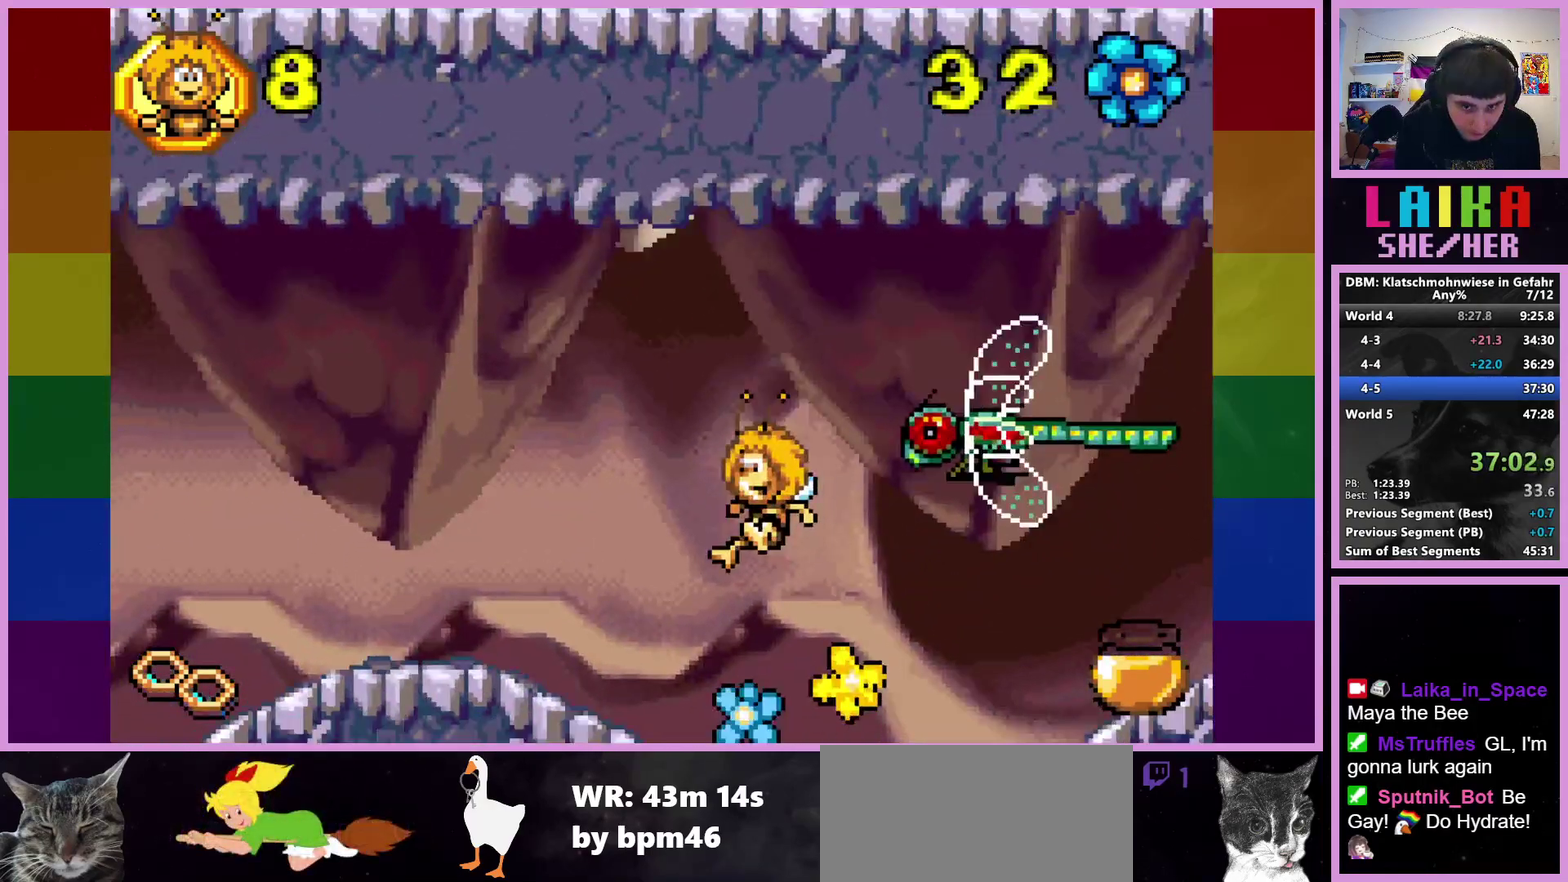
{"buttons": [], "left_stick": "left", "events": []}
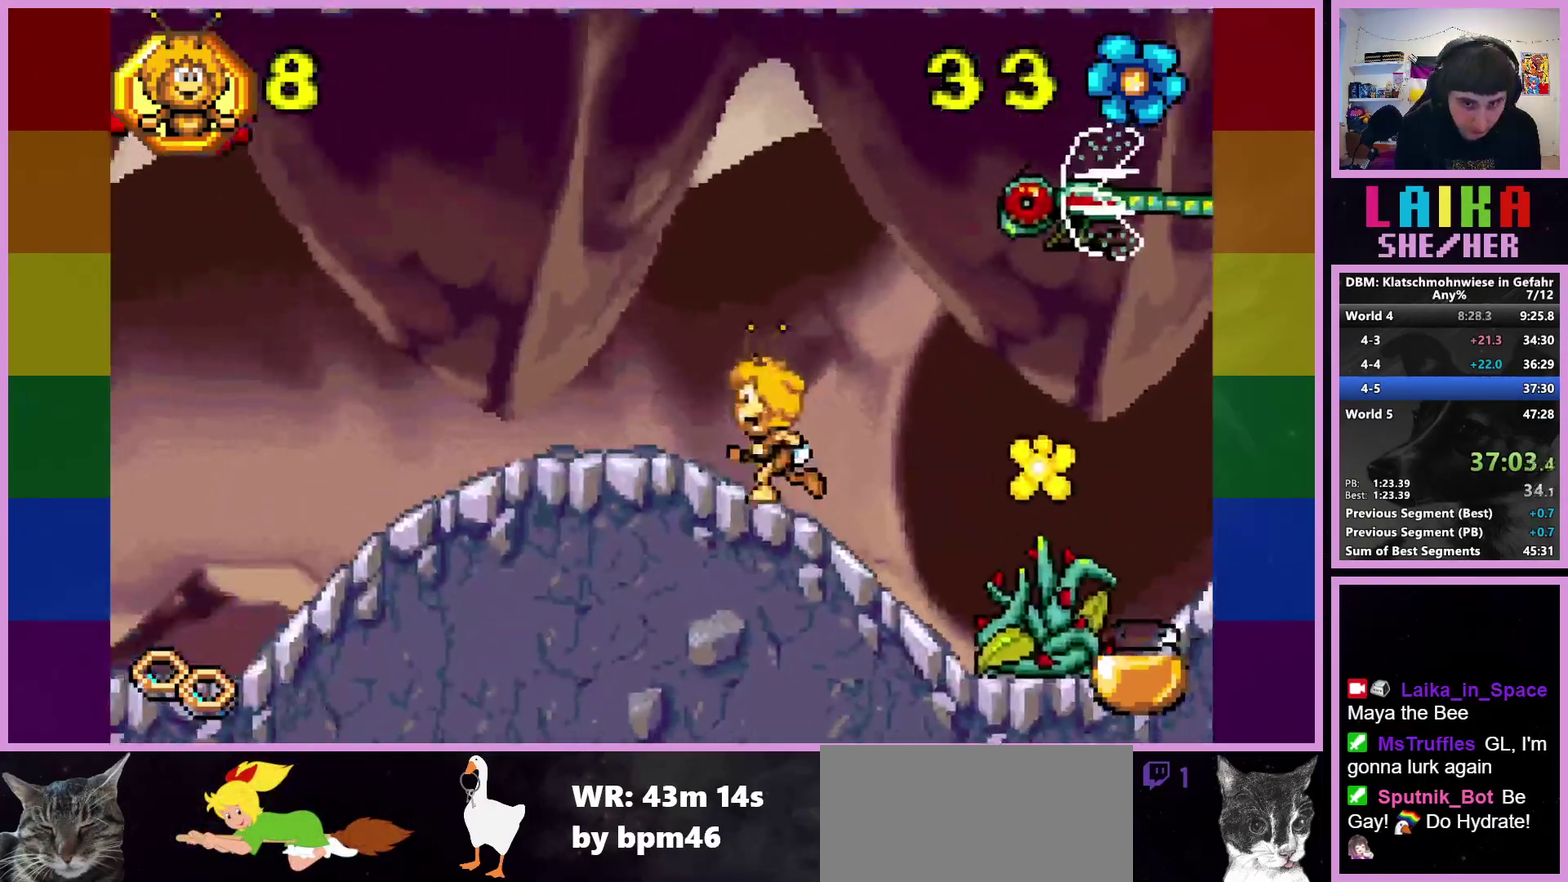
{"buttons": [], "left_stick": "left", "events": []}
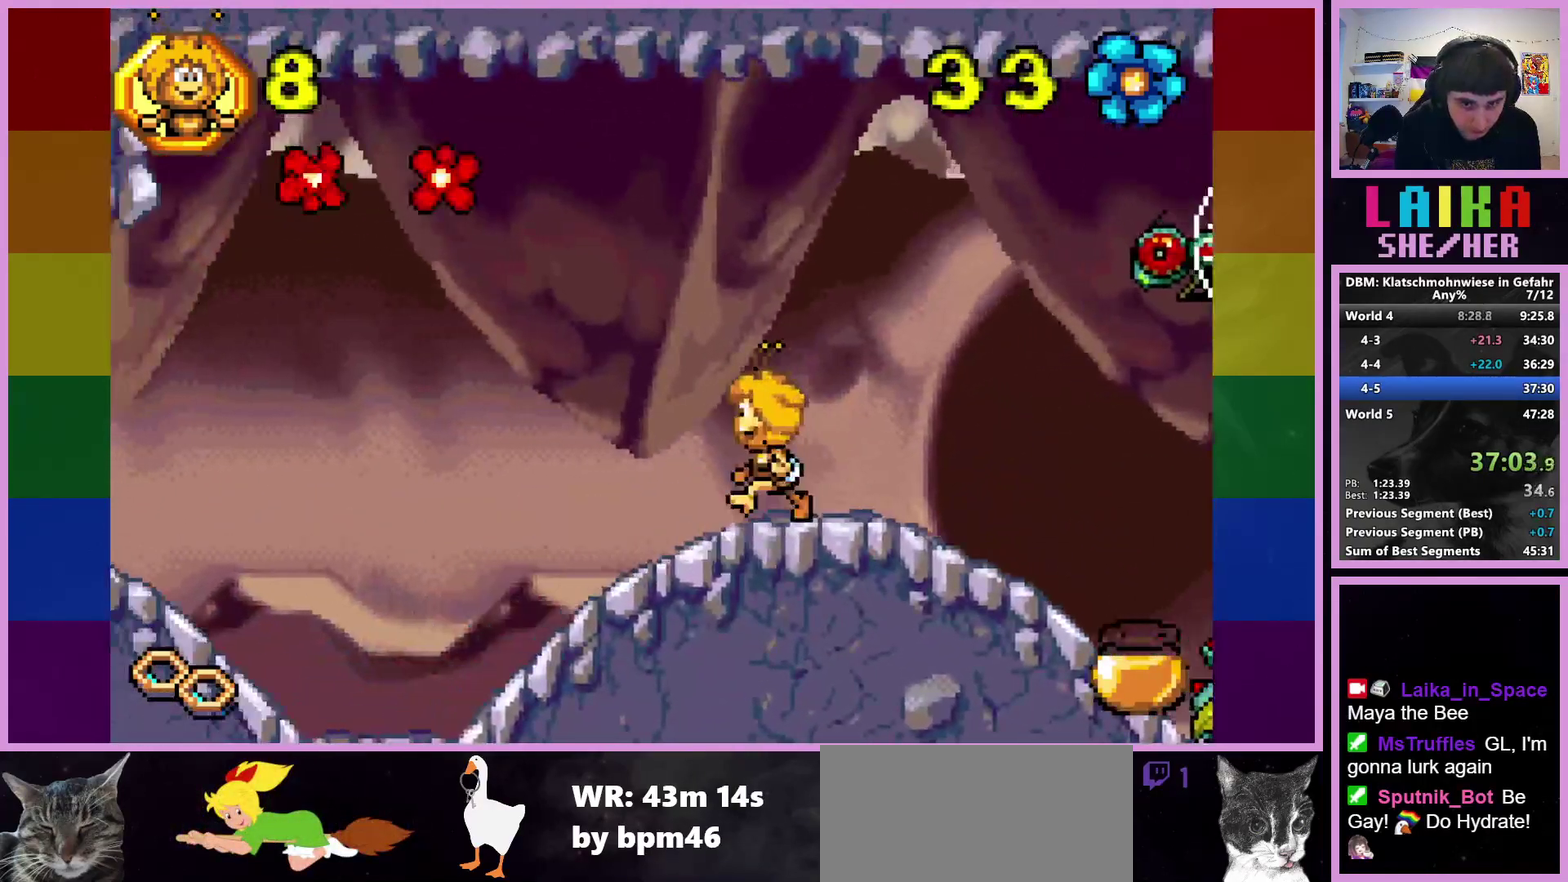
{"buttons": [], "left_stick": "left", "events": []}
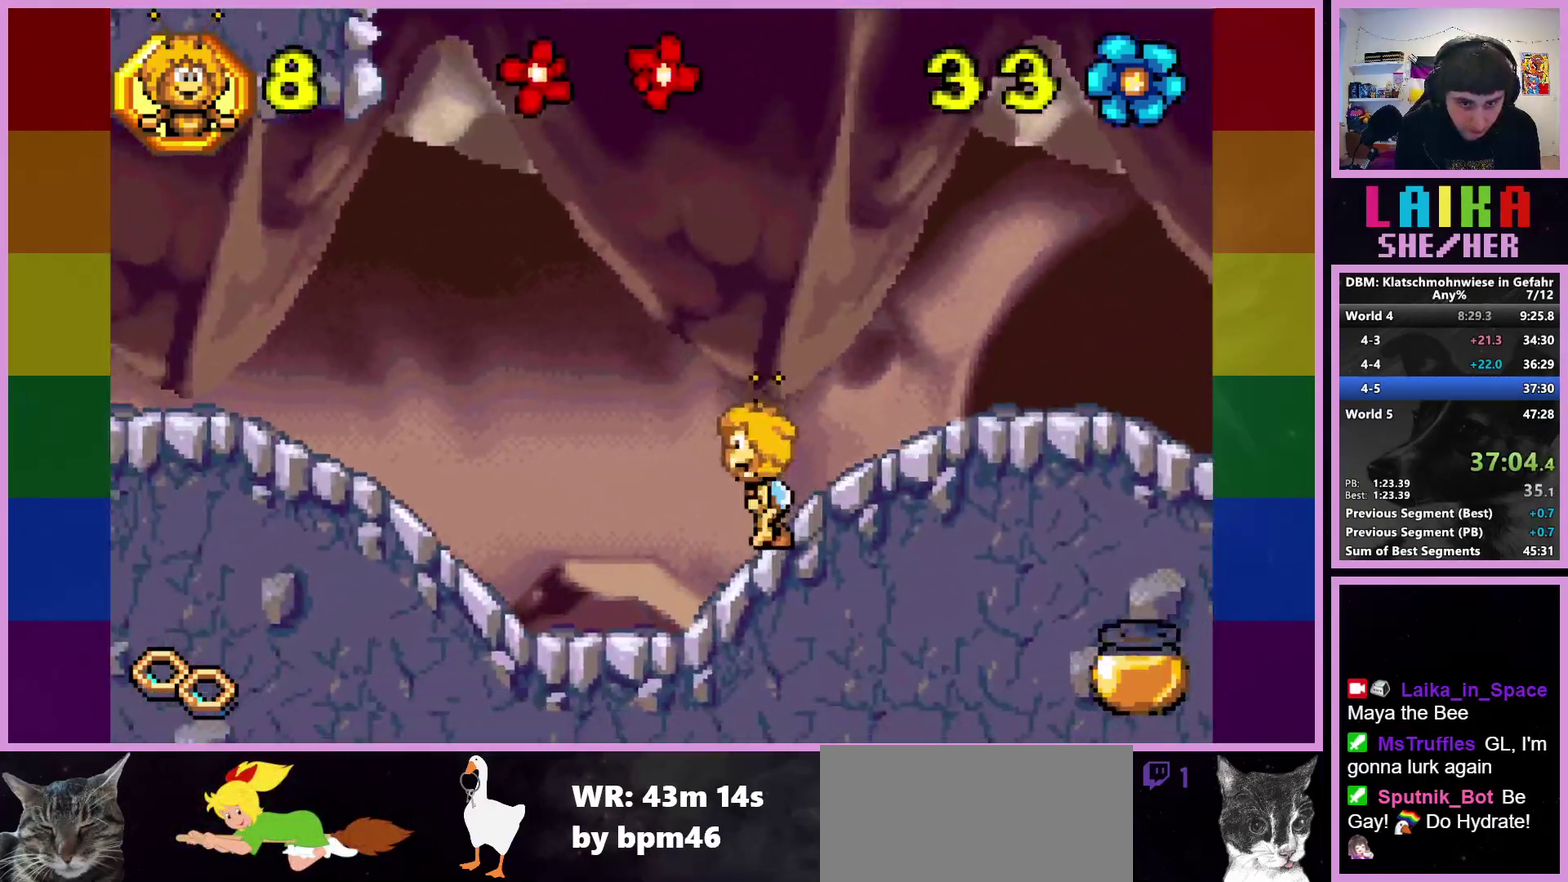
{"buttons": [], "left_stick": "left", "events": []}
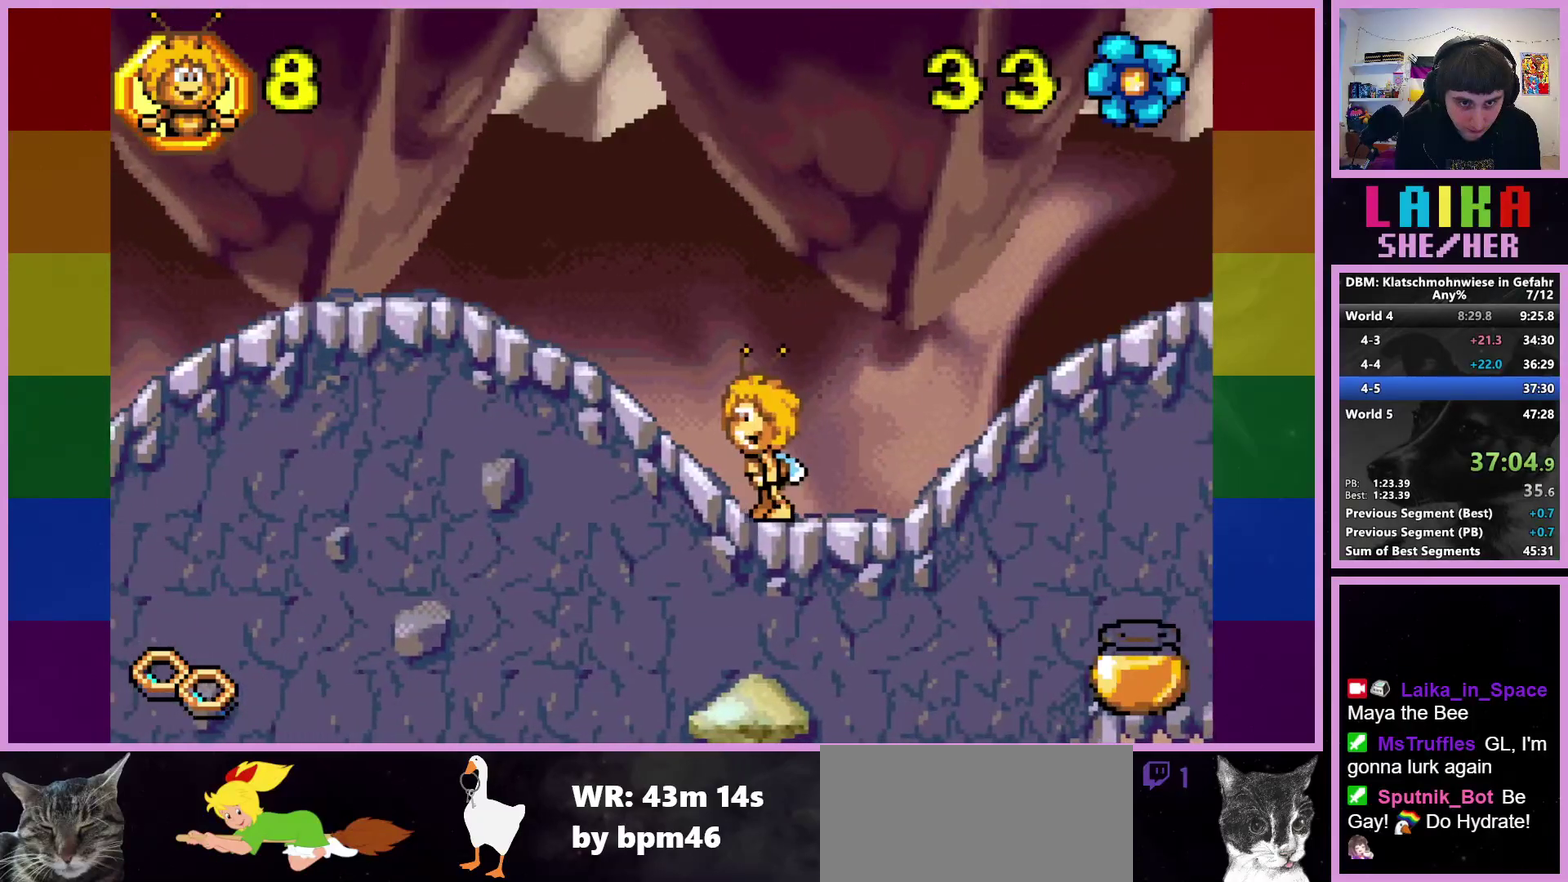
{"buttons": [], "left_stick": "left", "events": []}
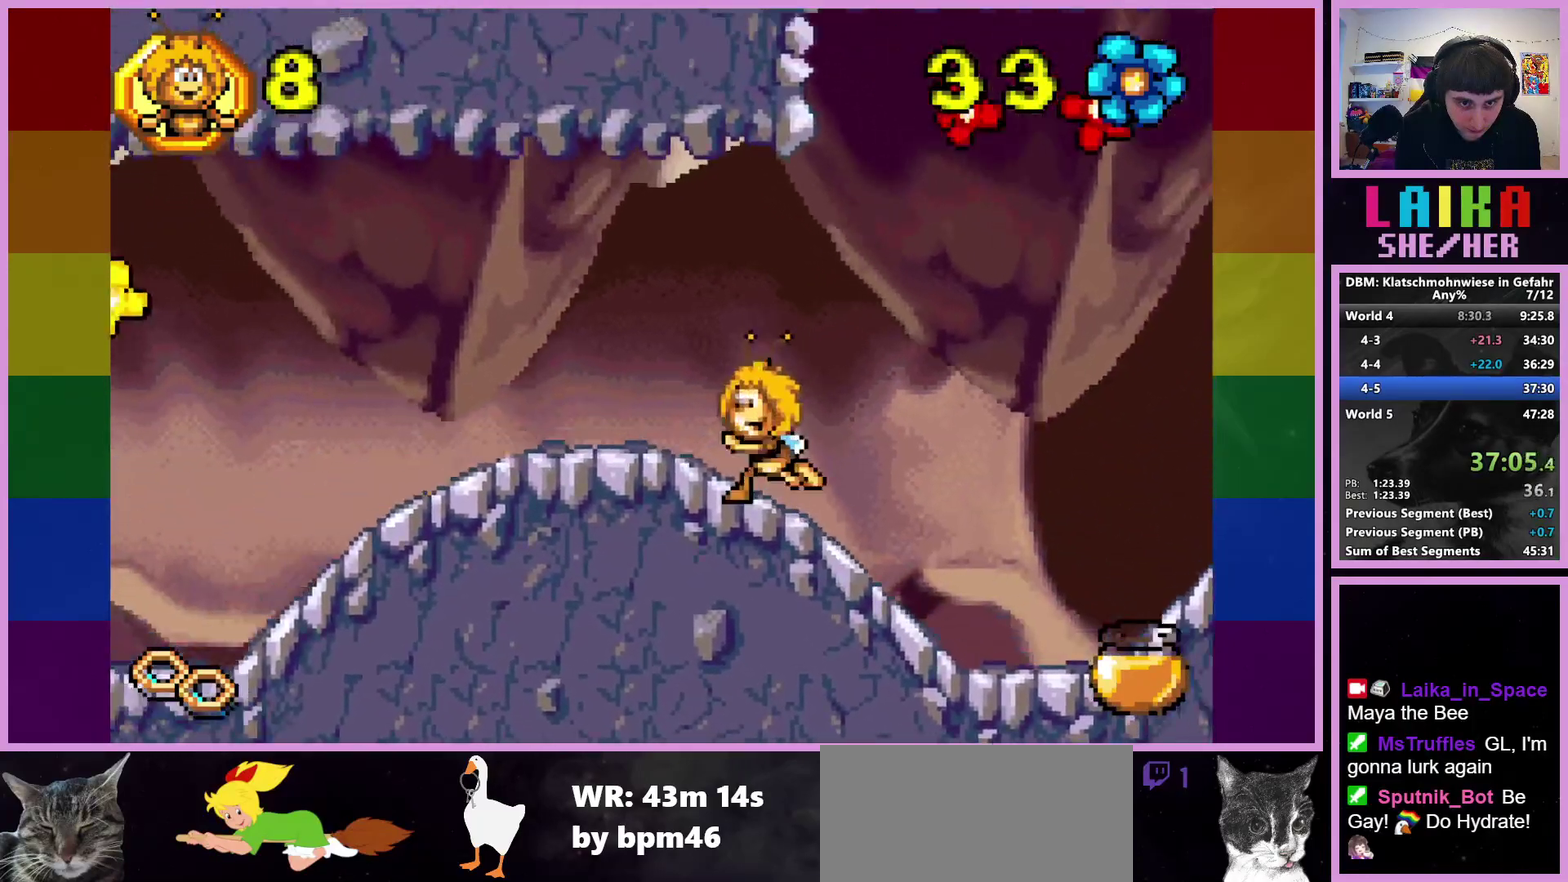
{"buttons": [], "left_stick": "left", "events": []}
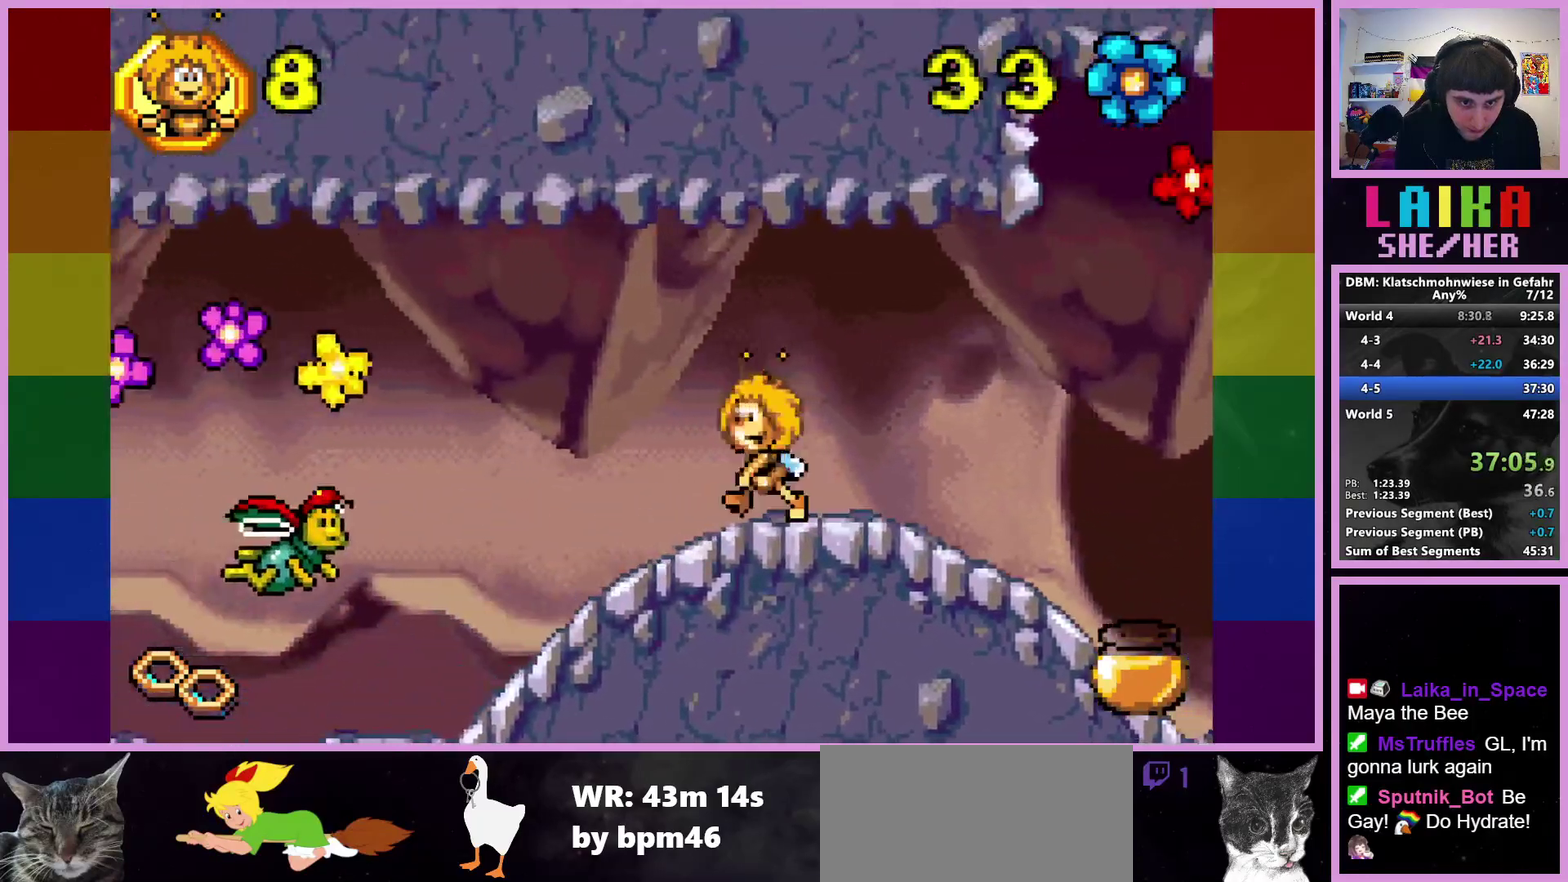
{"buttons": [], "left_stick": "left", "events": [[300, "CROSS", "down"], [483, "CROSS", "up"]]}